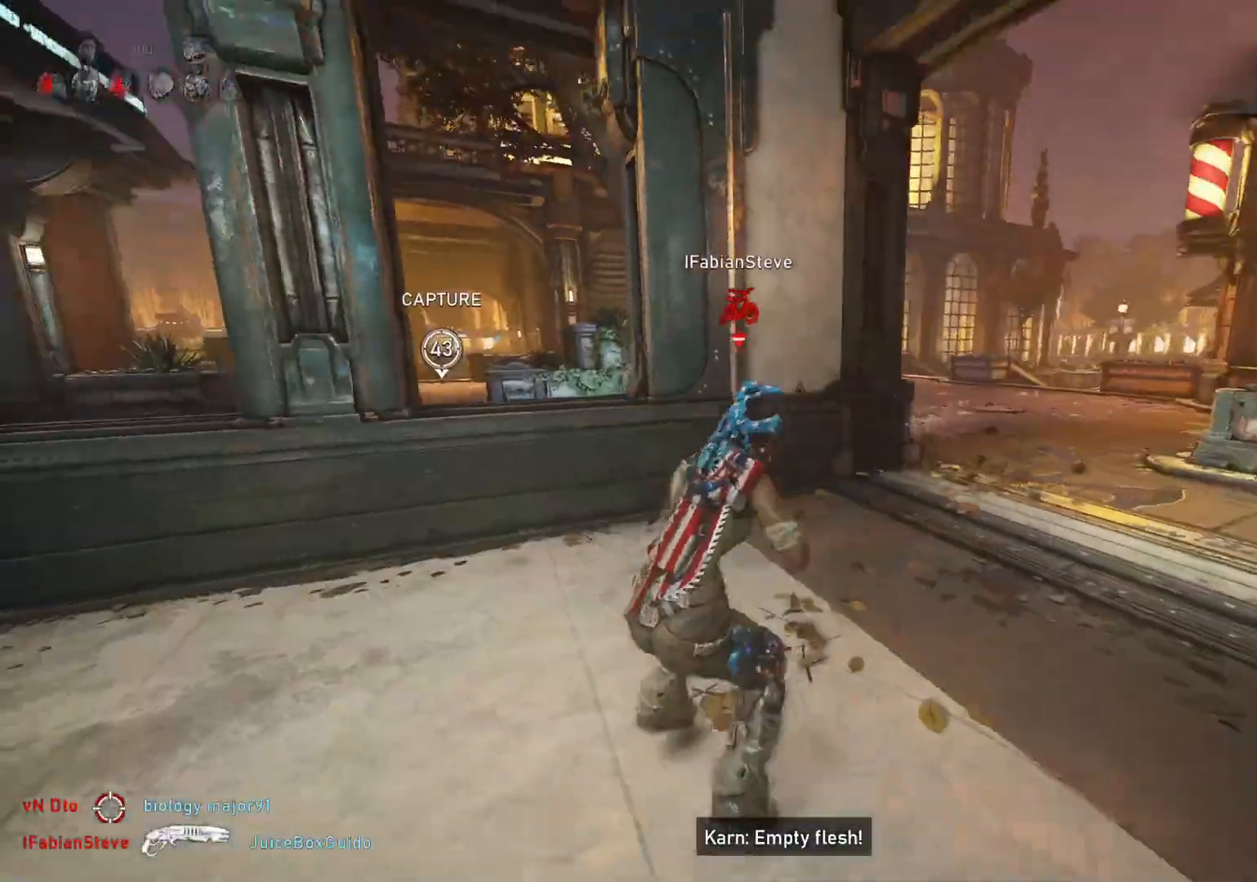
Gameplay with a controller (Xbox layout); each line is a JSON object with the inputs held at the frame after it. "events" lists button and stick changes between this image and that frame as [ms after this image, input, new state], when the widget could be followed in between.
{"buttons": ["L2"], "left_stick": "down-left", "right_stick": "center", "events": [[33, "L1", "up"], [167, "right_stick", "down"], [367, "left_stick", "down-left"], [400, "right_stick", "center"], [483, "L2", "down"]]}
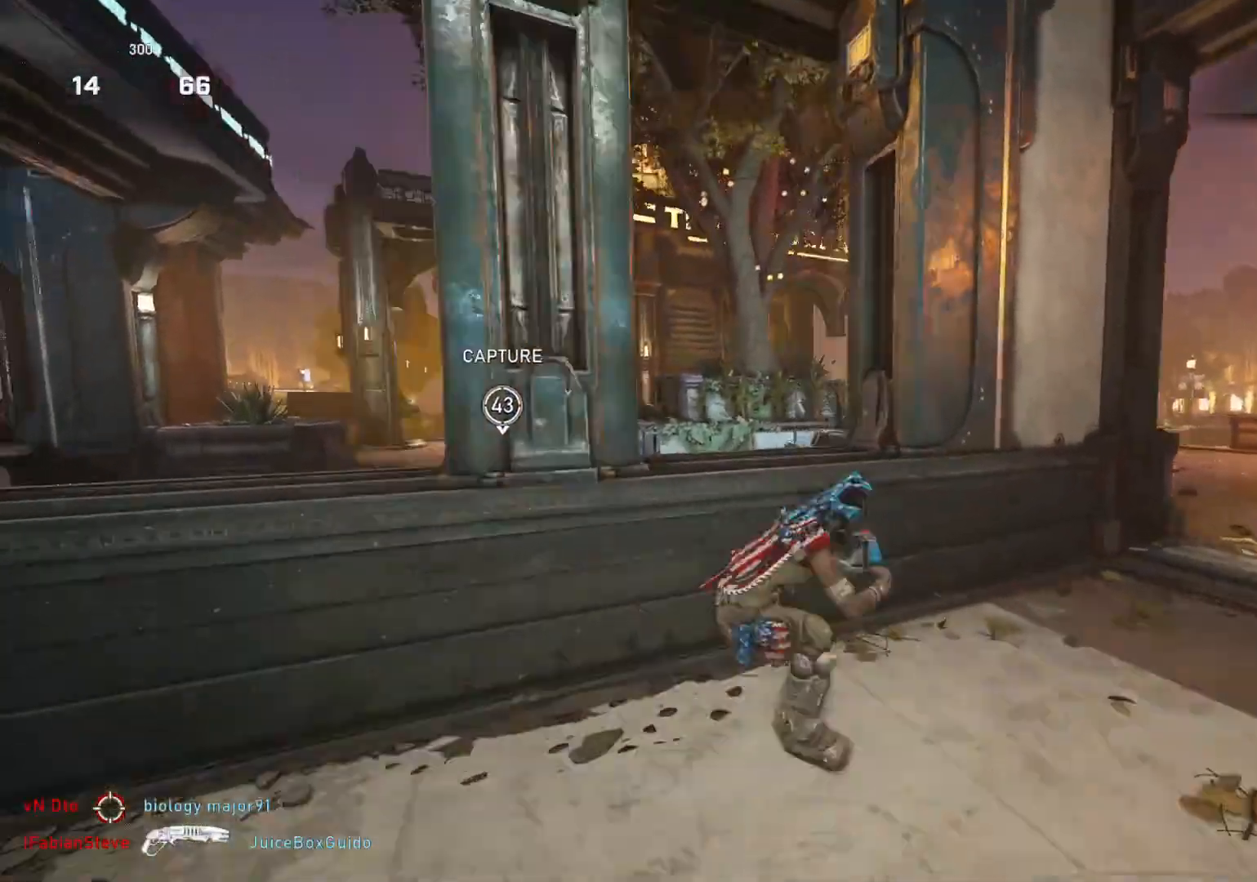
{"buttons": ["L2"], "left_stick": "up-right", "right_stick": "right", "events": [[67, "left_stick", "down-right"], [133, "left_stick", "up-right"], [133, "right_stick", "down-right"], [233, "left_stick", "center"], [300, "right_stick", "center"], [383, "right_stick", "right"], [500, "left_stick", "up-right"]]}
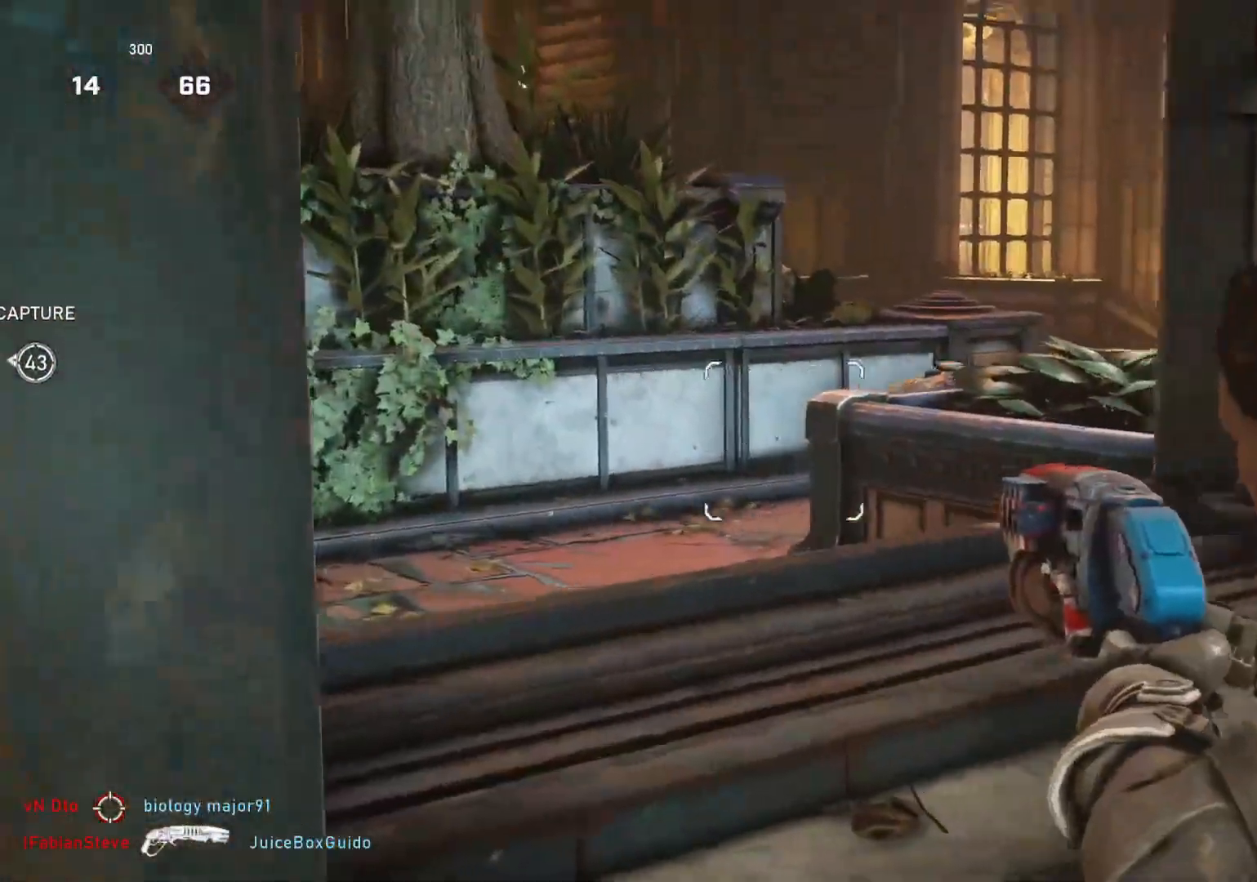
{"buttons": ["A", "L1"], "left_stick": "up-right", "right_stick": "center", "events": [[67, "right_stick", "up"], [117, "right_stick", "left"], [167, "R2", "down"], [217, "right_stick", "center"], [233, "L2", "up"], [250, "R2", "up"], [317, "L1", "down"], [317, "right_stick", "left"], [417, "right_stick", "center"], [467, "A", "down"]]}
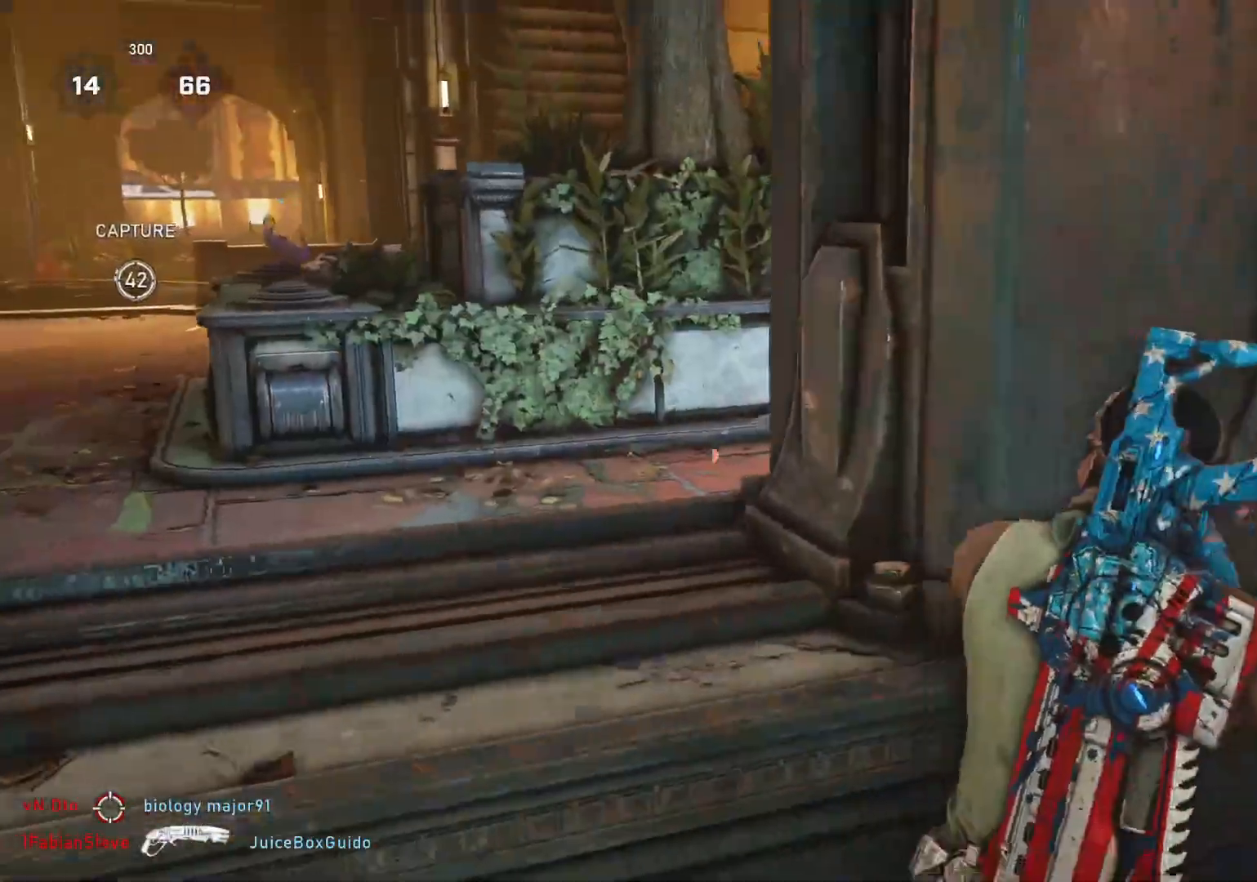
{"buttons": [], "left_stick": "up-right", "right_stick": "left", "events": [[83, "A", "up"], [183, "right_stick", "left"], [367, "right_stick", "center"], [467, "right_stick", "left"], [483, "L1", "up"]]}
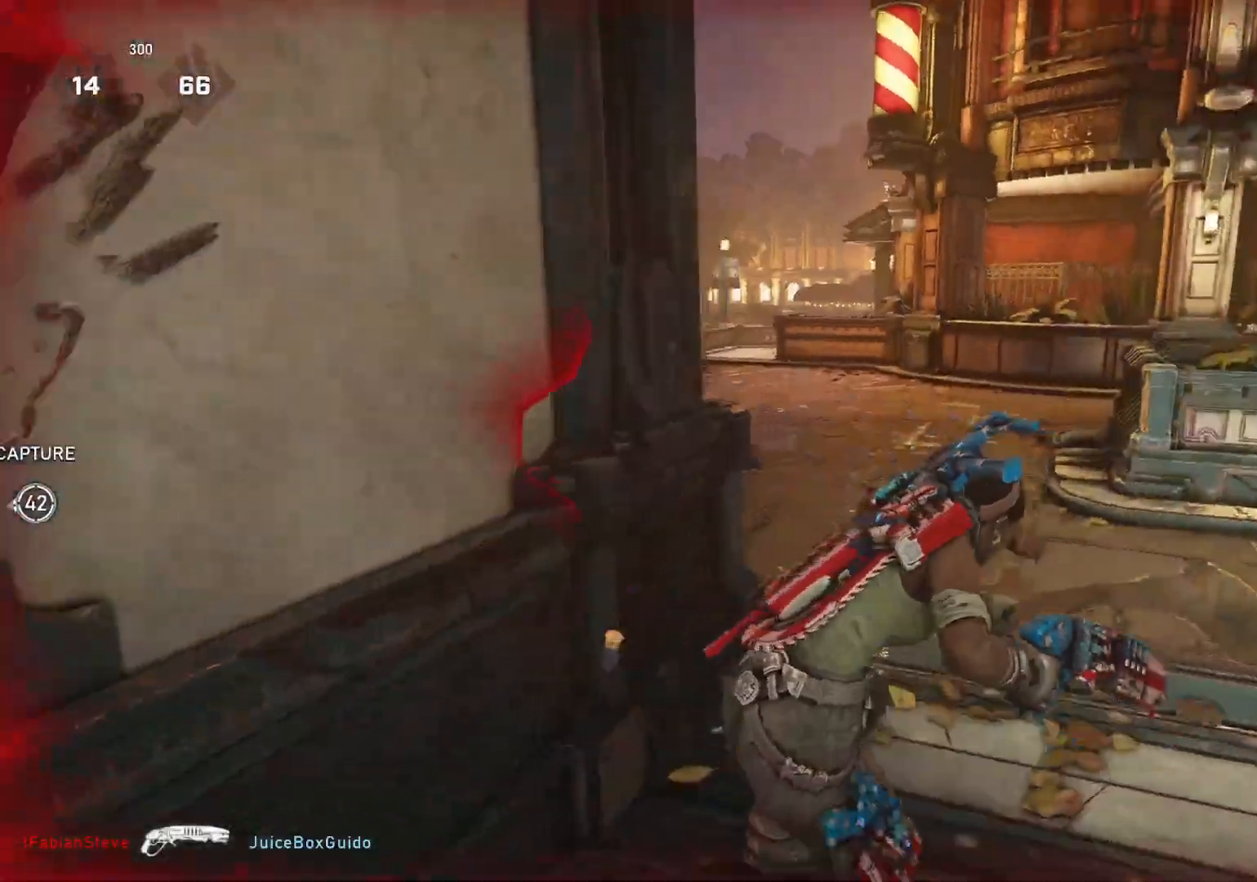
{"buttons": [], "left_stick": "right", "right_stick": "center", "events": [[17, "left_stick", "up"], [33, "L1", "down"], [100, "L1", "up"], [183, "L1", "down"], [217, "L1", "up"], [283, "L1", "down"], [283, "left_stick", "right"], [317, "right_stick", "center"], [367, "L1", "up"], [433, "L1", "down"], [483, "L1", "up"]]}
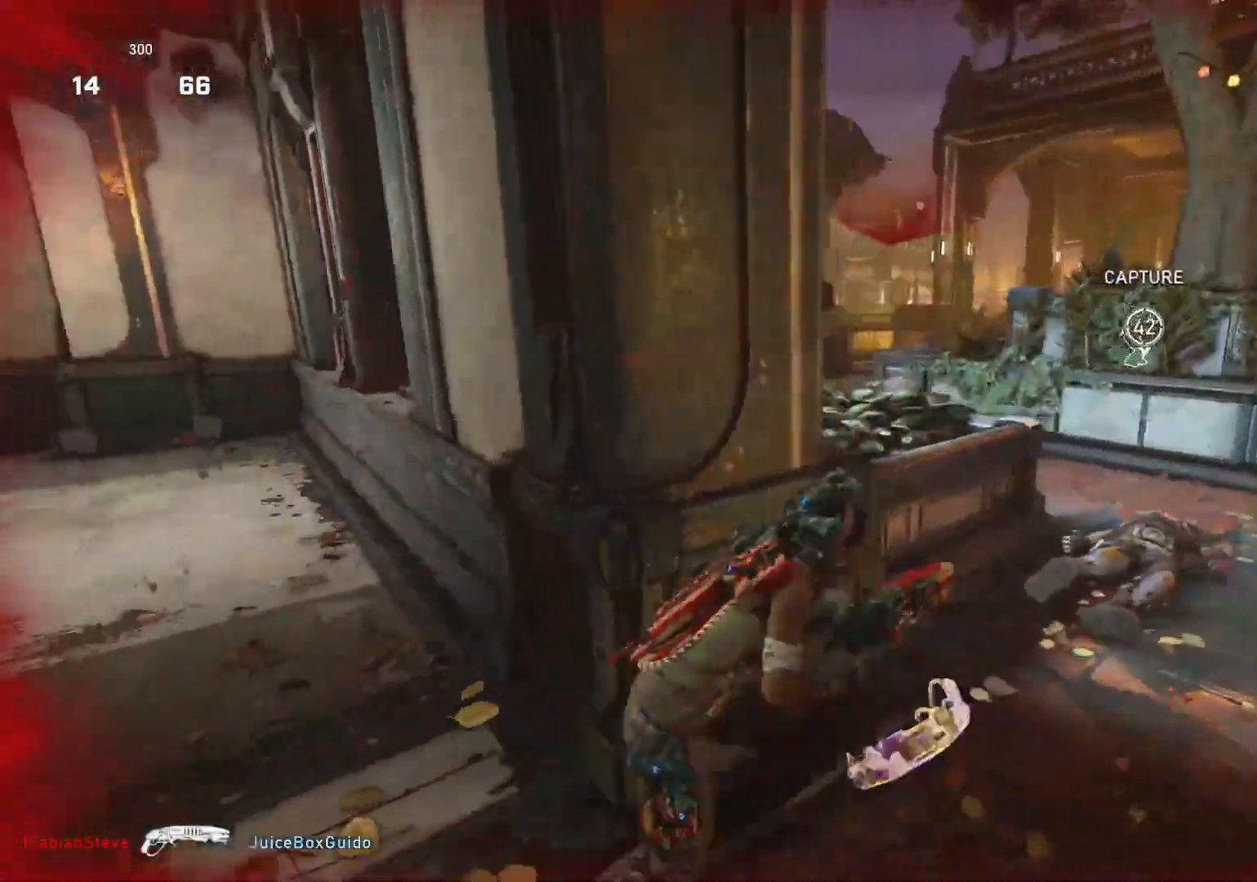
{"buttons": [], "left_stick": "up-right", "right_stick": "left", "events": [[417, "right_stick", "left"], [483, "left_stick", "up-right"]]}
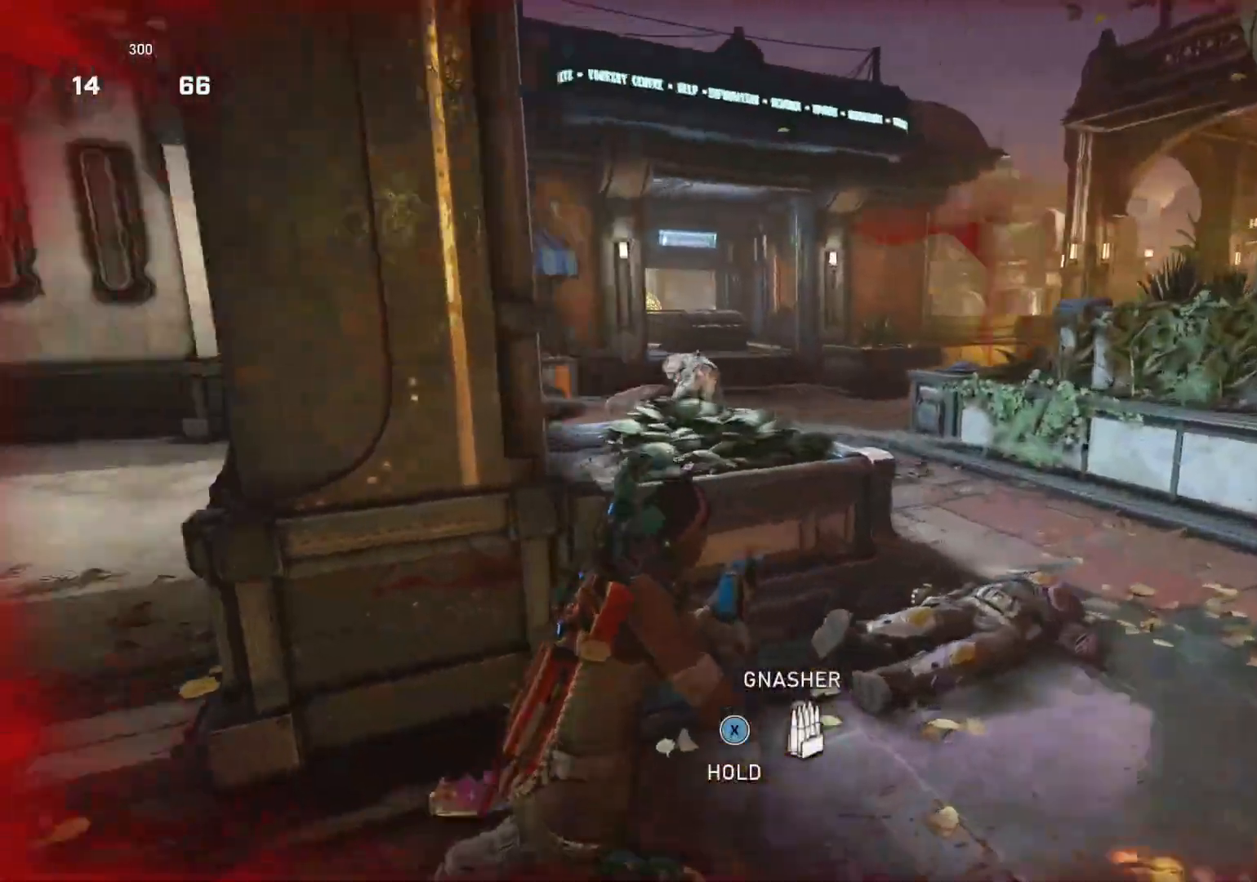
{"buttons": [], "left_stick": "up-right", "right_stick": "down", "events": [[117, "L1", "down"], [150, "L1", "up"], [183, "right_stick", "center"], [383, "right_stick", "down"]]}
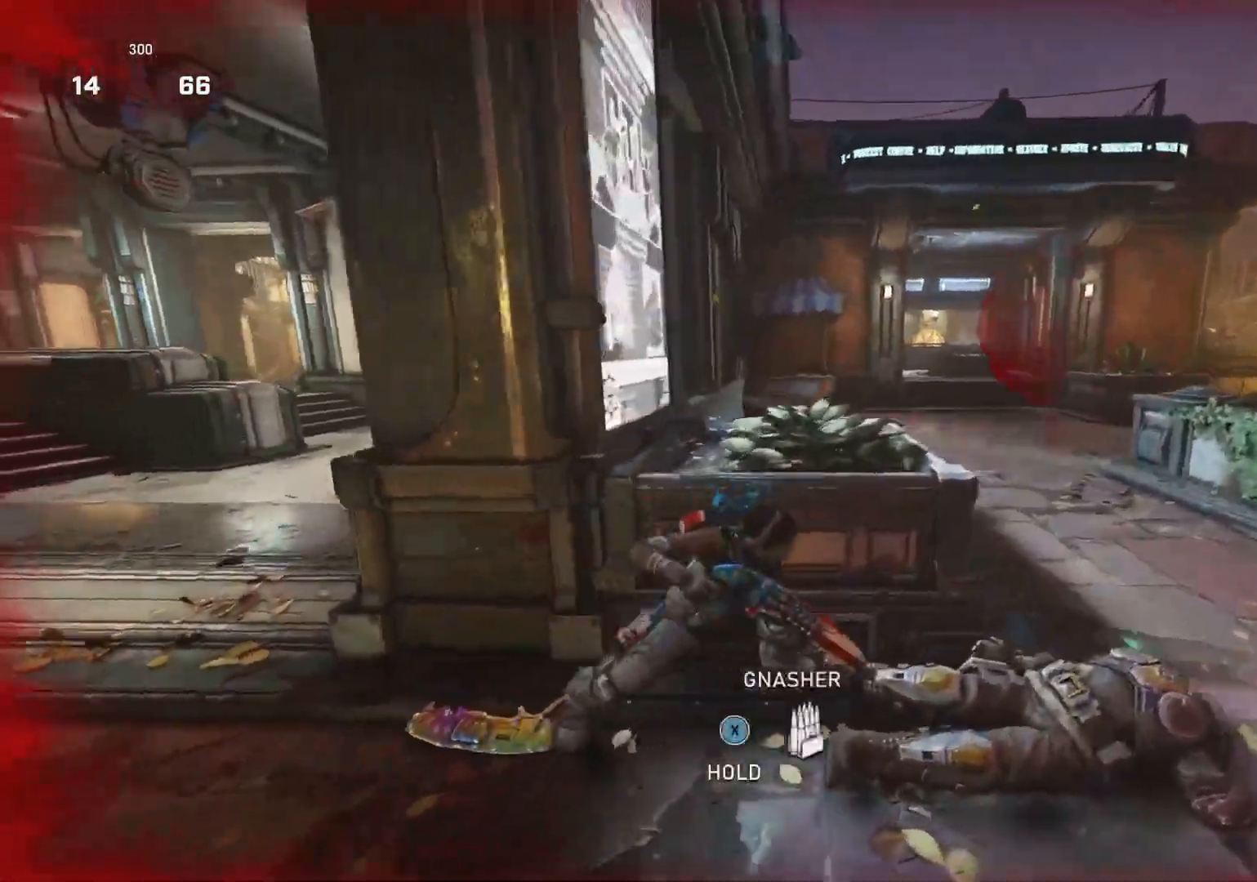
{"buttons": [], "left_stick": "down-right", "right_stick": "down", "events": [[17, "right_stick", "center"], [83, "left_stick", "right"], [283, "left_stick", "center"], [400, "left_stick", "down"], [467, "left_stick", "down-right"], [467, "right_stick", "down"]]}
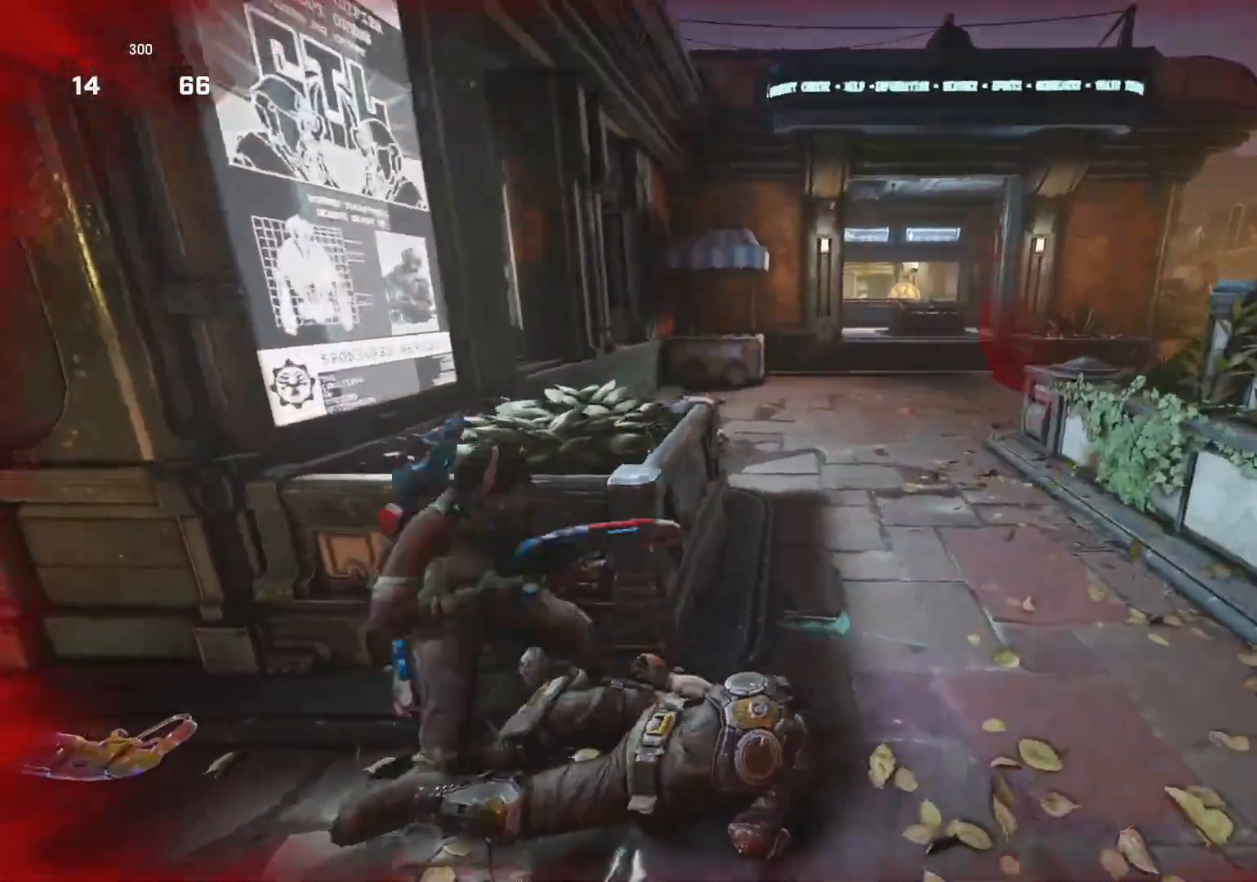
{"buttons": [], "left_stick": "center", "right_stick": "center", "events": [[17, "left_stick", "right"], [33, "right_stick", "center"], [167, "left_stick", "left"], [250, "left_stick", "up"], [267, "L1", "down"], [333, "L1", "up"], [367, "left_stick", "center"]]}
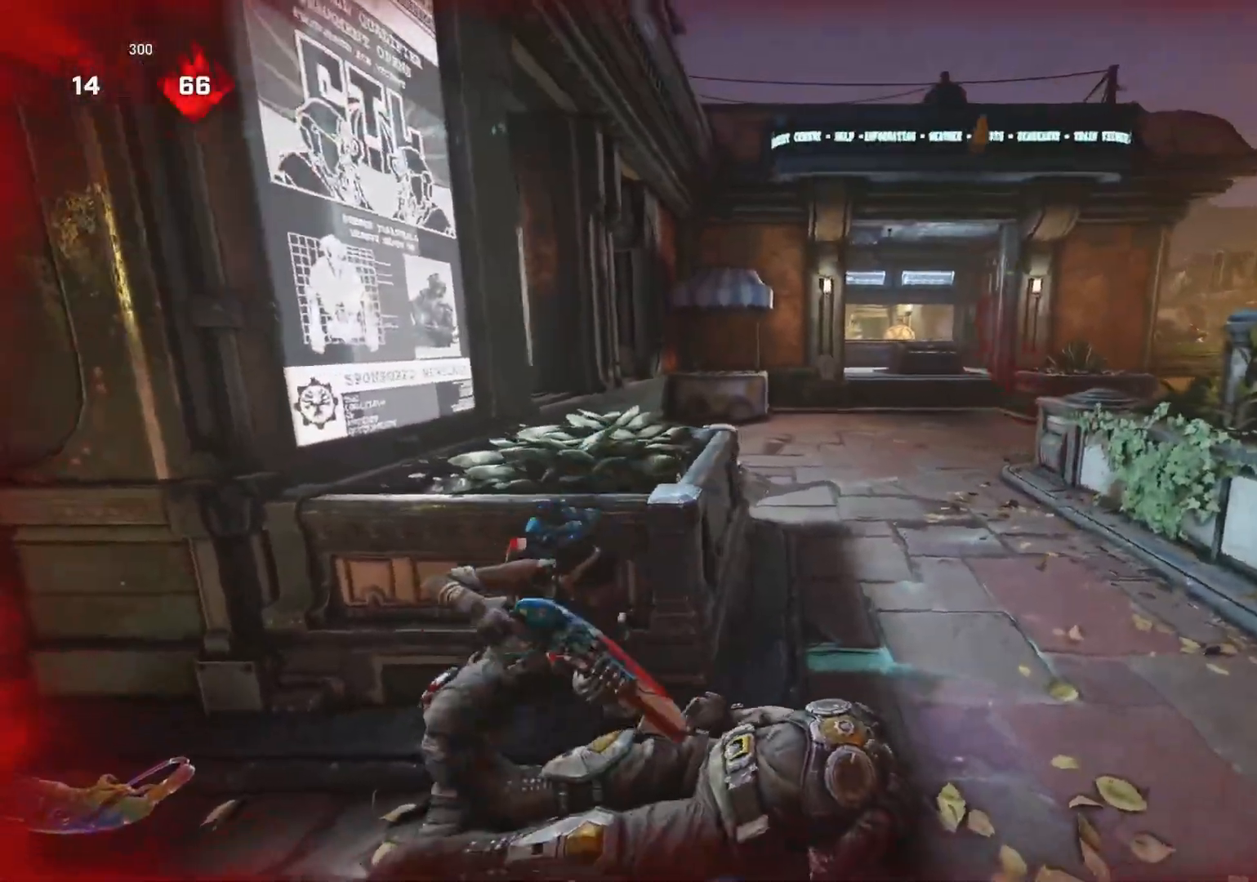
{"buttons": [], "left_stick": "center", "right_stick": "center", "events": [[100, "L2", "down"], [117, "left_stick", "up-right"], [117, "right_stick", "left"], [233, "right_stick", "center"], [283, "L2", "up"], [283, "left_stick", "center"]]}
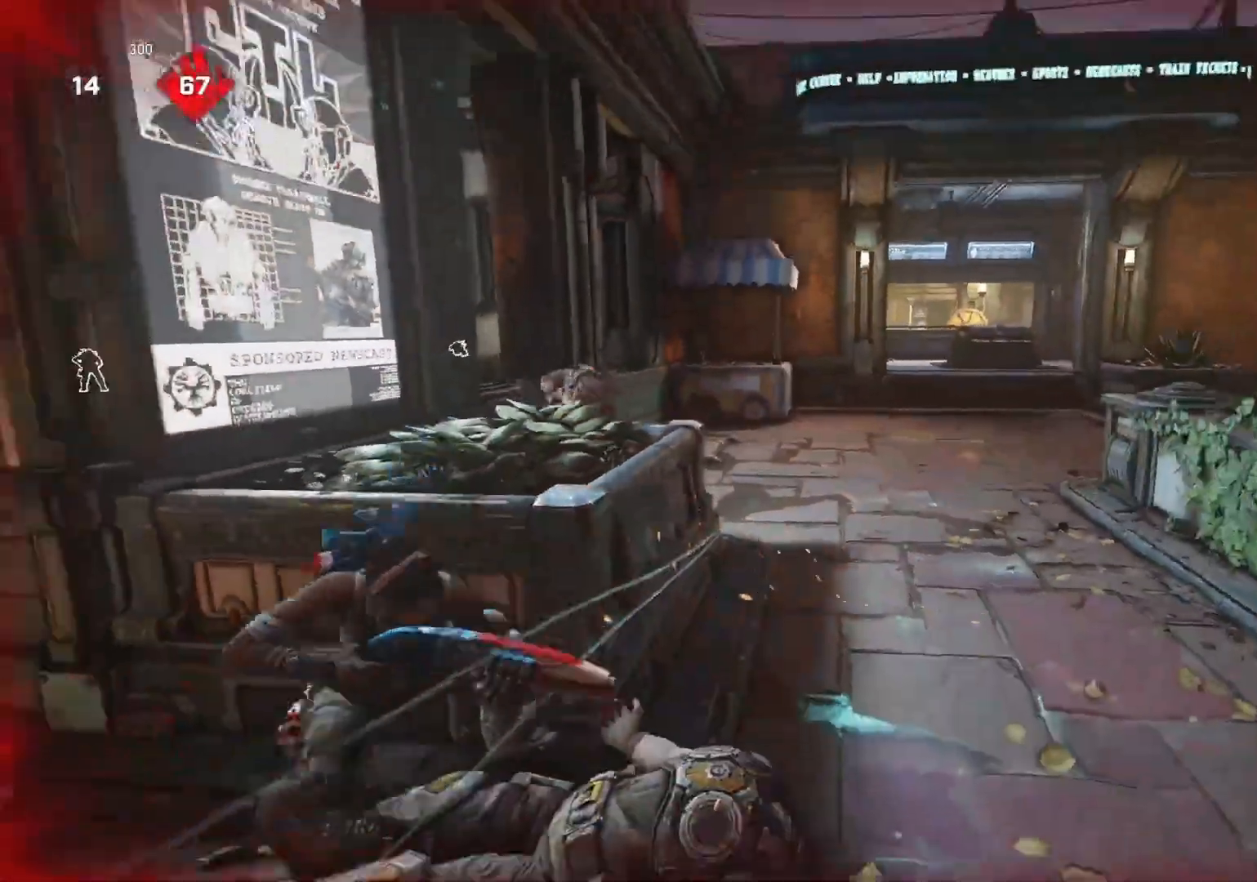
{"buttons": [], "left_stick": "center", "right_stick": "center", "events": [[150, "L2", "down"], [150, "left_stick", "up"], [150, "right_stick", "left"], [300, "R2", "down"], [367, "L2", "up"], [367, "right_stick", "down"], [400, "left_stick", "center"], [417, "R2", "up"], [467, "right_stick", "center"]]}
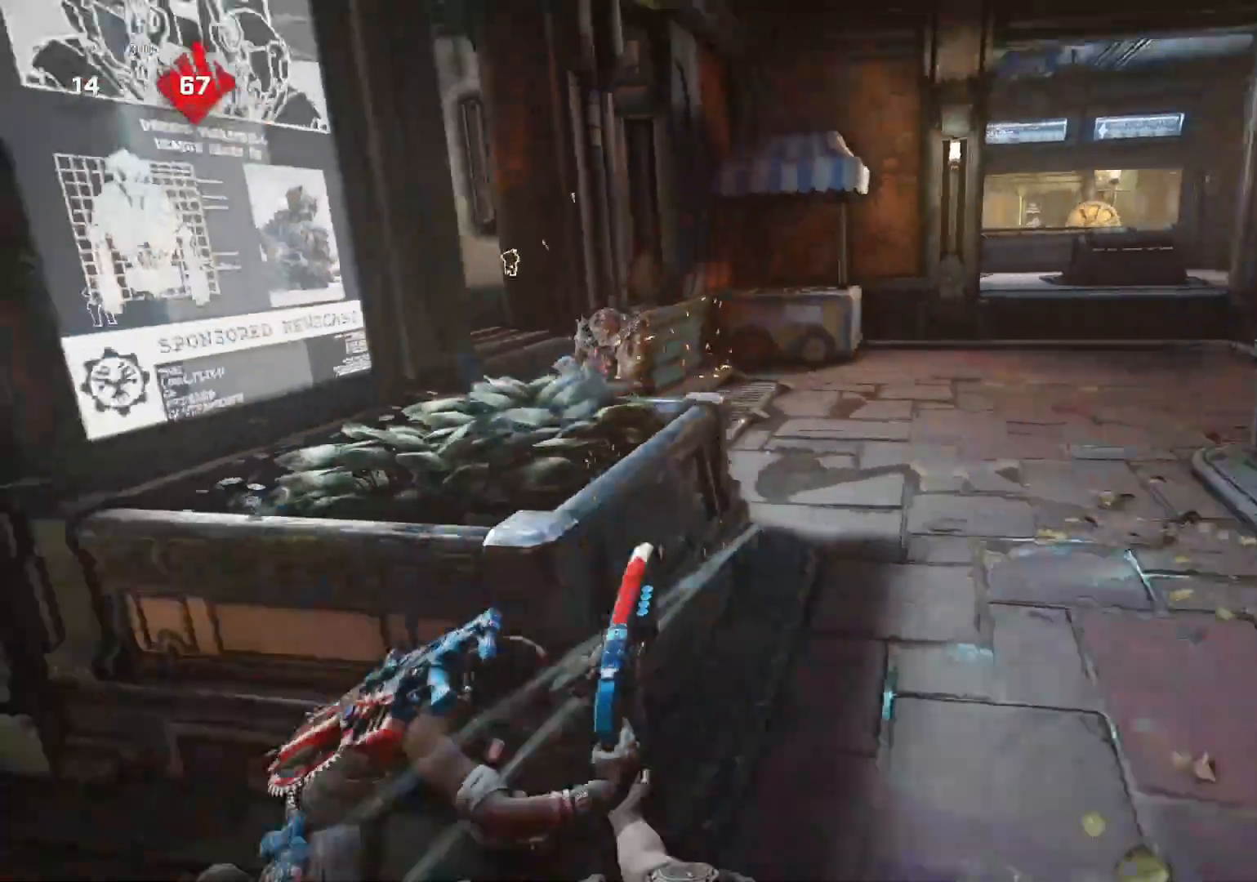
{"buttons": [], "left_stick": "center", "right_stick": "center", "events": []}
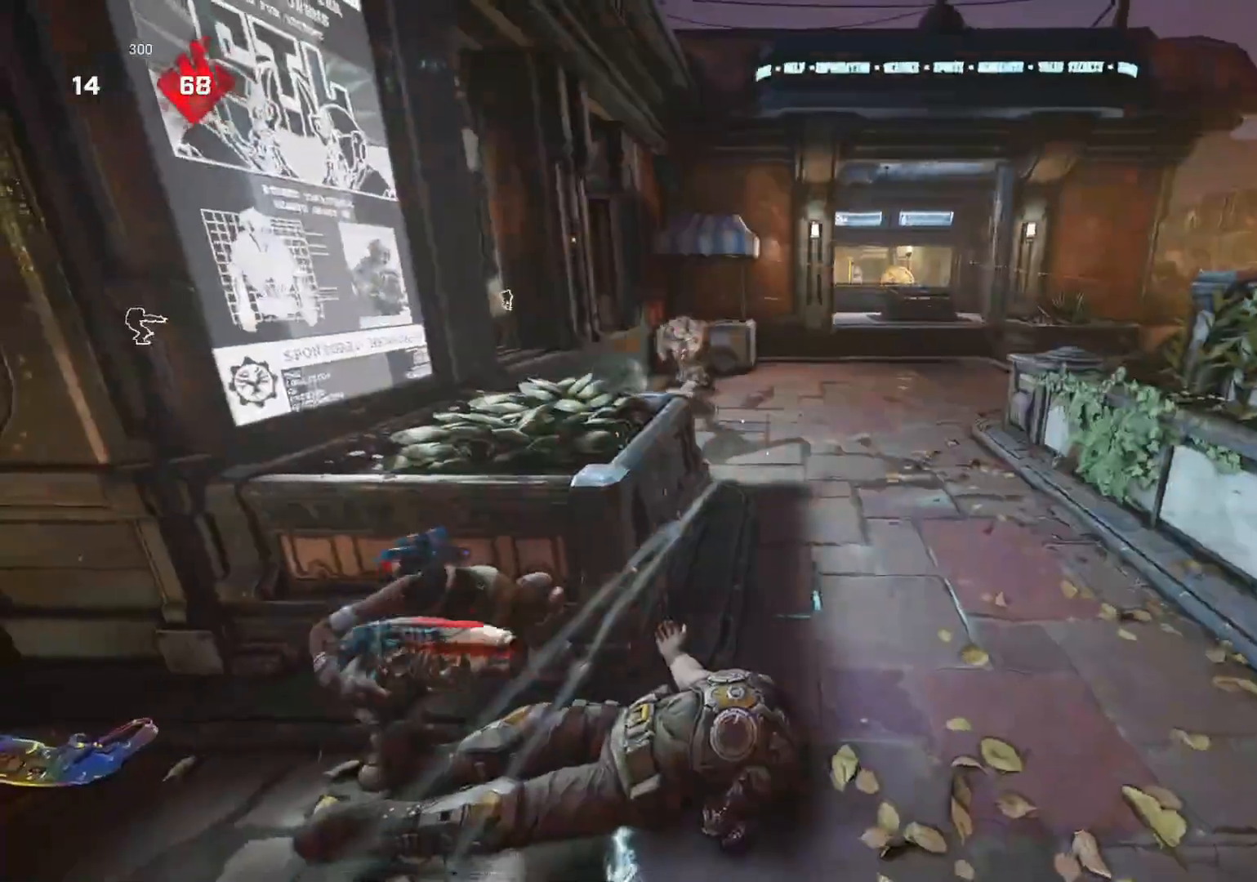
{"buttons": [], "left_stick": "up-right", "right_stick": "center", "events": [[150, "left_stick", "up"], [200, "L1", "down"], [200, "right_stick", "up"], [250, "L1", "up"], [250, "right_stick", "center"], [283, "left_stick", "up-right"], [450, "right_stick", "right"], [500, "right_stick", "center"]]}
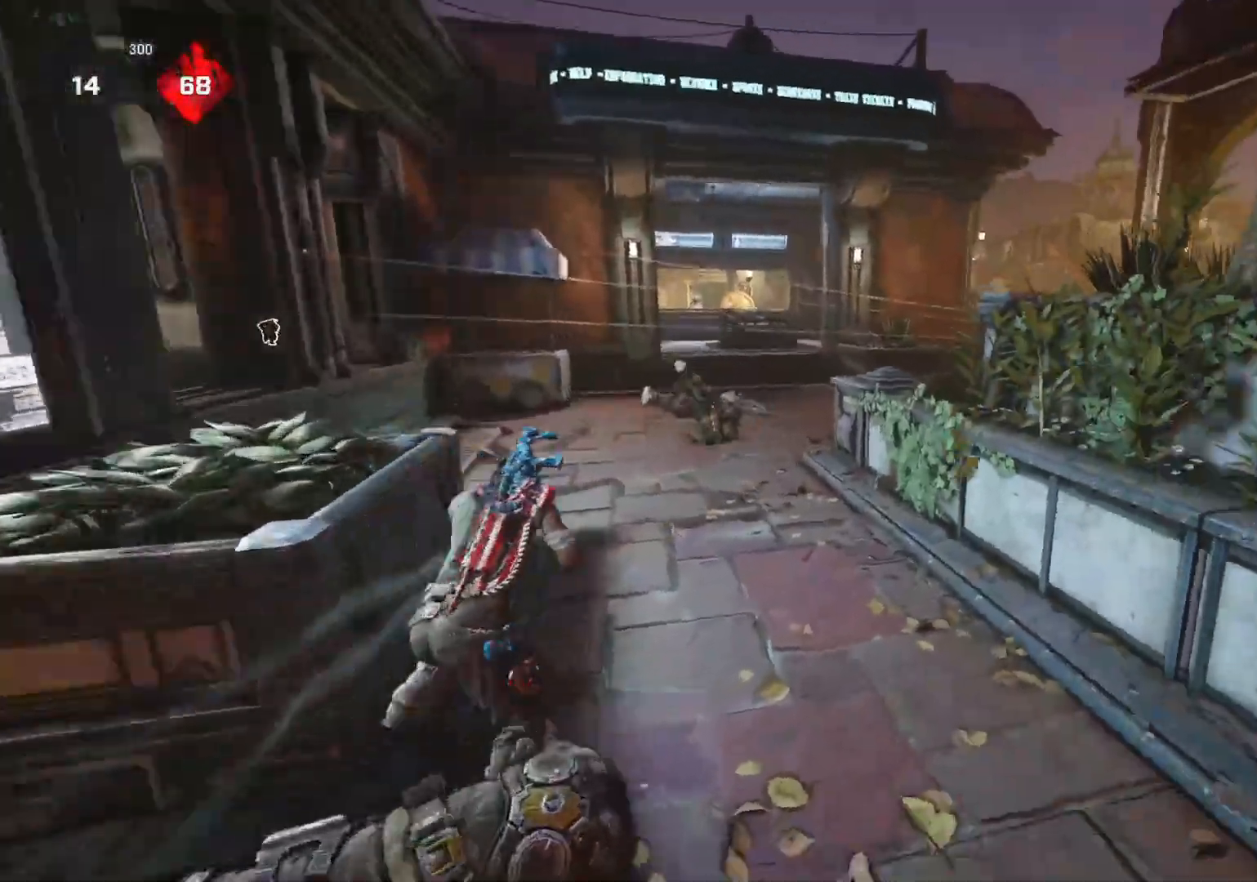
{"buttons": [], "left_stick": "up-right", "right_stick": "center", "events": [[83, "L2", "down"], [200, "right_stick", "up"], [317, "L2", "up"], [317, "R2", "down"], [383, "L1", "down"], [400, "R2", "up"], [400, "right_stick", "center"], [433, "L1", "up"]]}
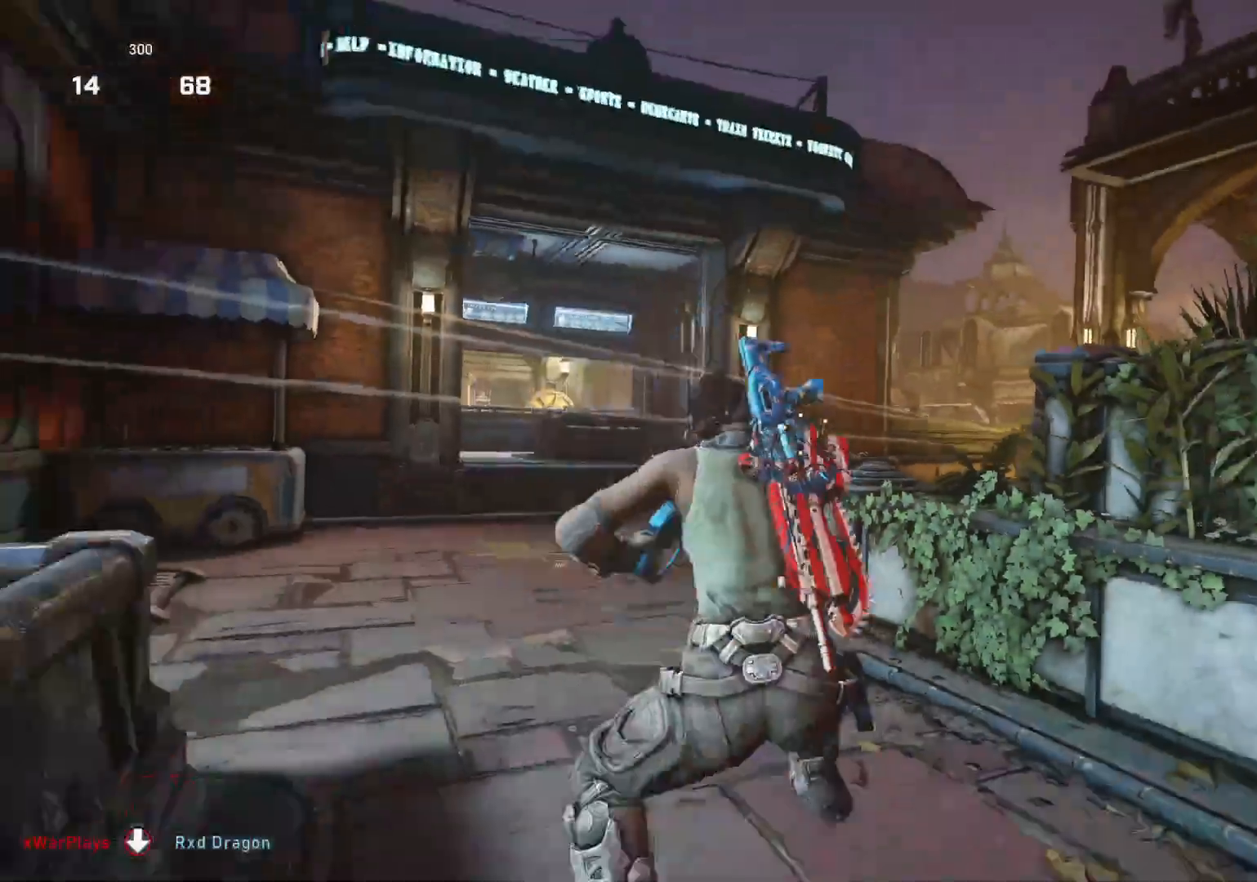
{"buttons": ["L1"], "left_stick": "up-left", "right_stick": "right", "events": [[150, "L1", "down"], [150, "left_stick", "up-left"], [417, "right_stick", "right"]]}
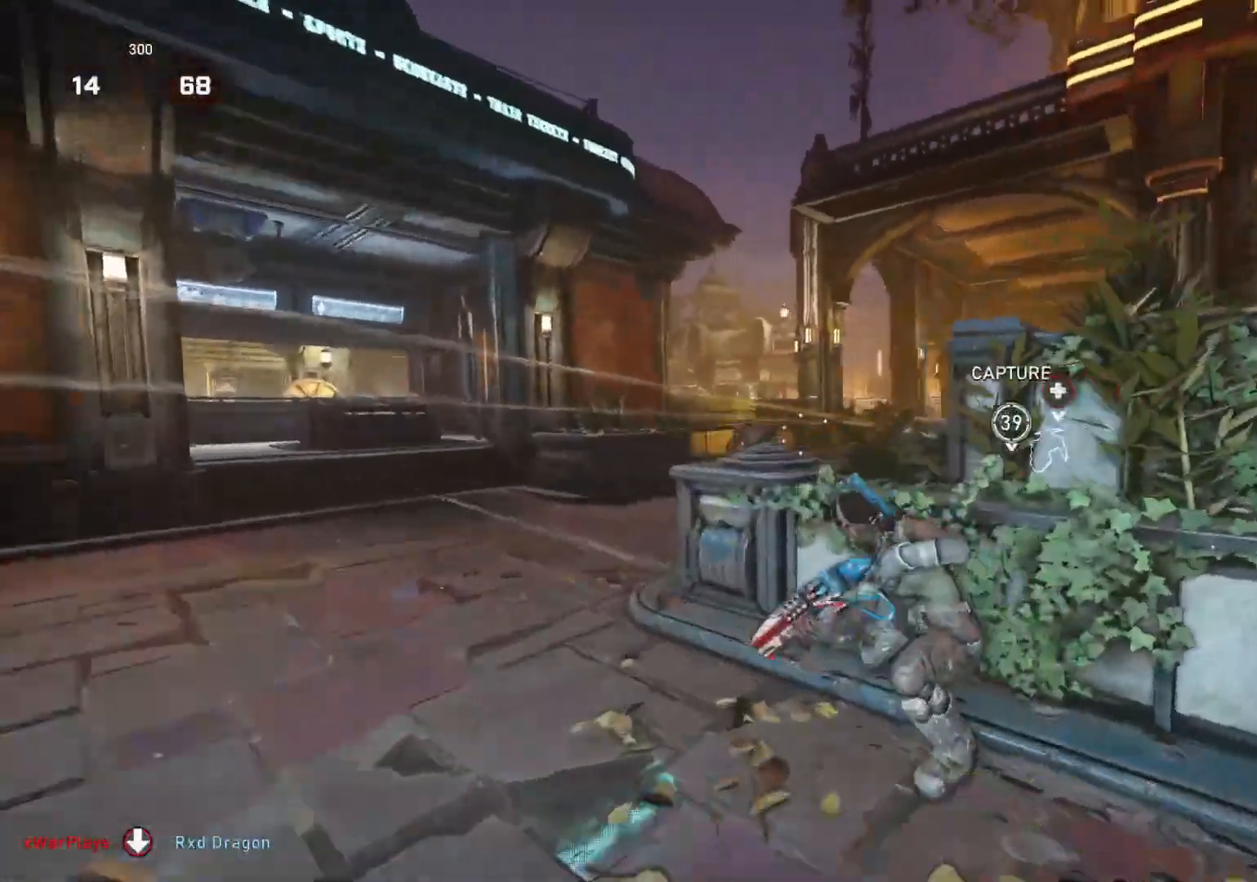
{"buttons": [], "left_stick": "up-left", "right_stick": "center", "events": [[33, "right_stick", "center"], [67, "L1", "up"], [133, "L2", "down"], [183, "L3", "down"], [183, "right_stick", "right"], [383, "L3", "up"], [383, "R2", "down"], [433, "R2", "up"], [450, "L2", "up"], [450, "right_stick", "center"]]}
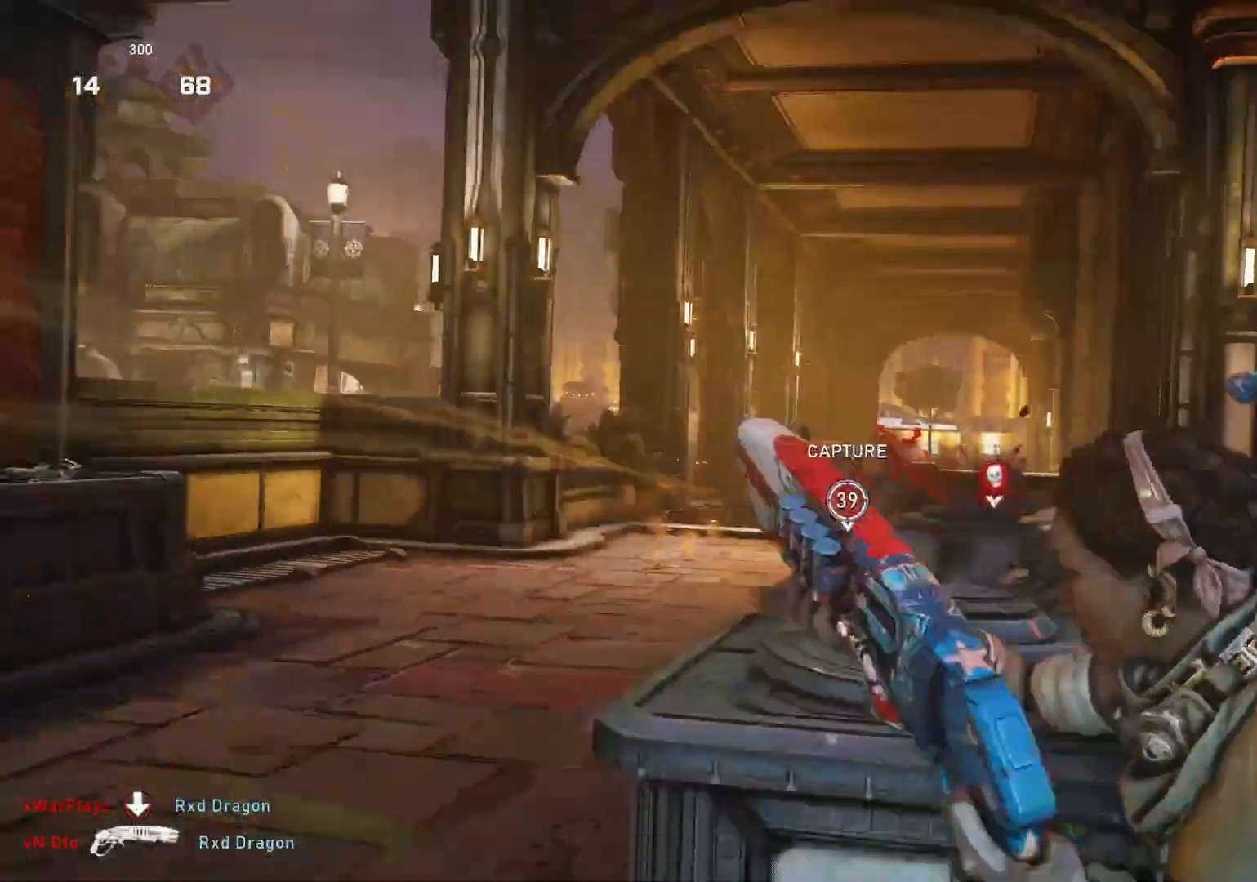
{"buttons": ["L1"], "left_stick": "up-left", "right_stick": "down", "events": [[200, "right_stick", "down"], [217, "left_stick", "up"], [267, "right_stick", "center"], [317, "L1", "down"], [383, "left_stick", "up-left"], [467, "right_stick", "down"]]}
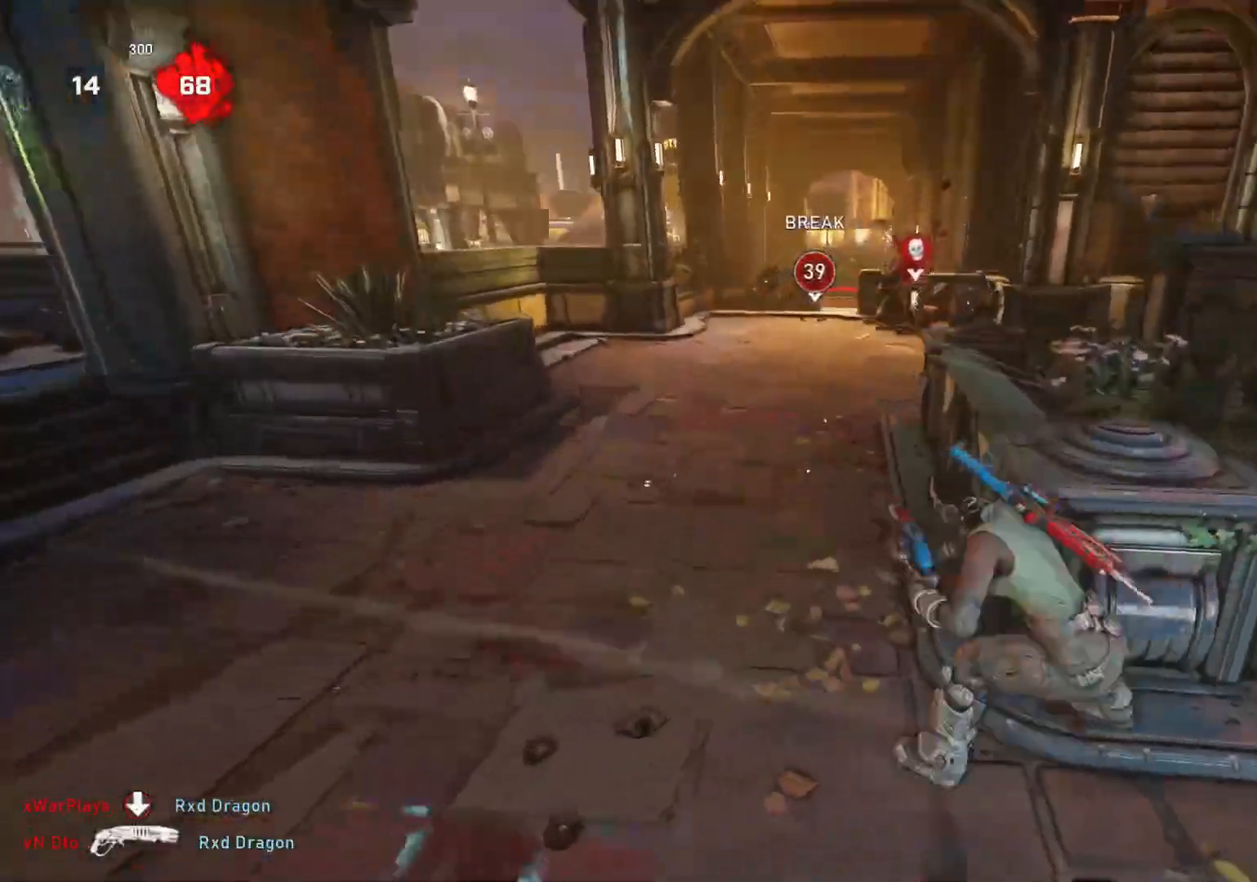
{"buttons": ["L1"], "left_stick": "up-left", "right_stick": "center", "events": [[17, "right_stick", "center"]]}
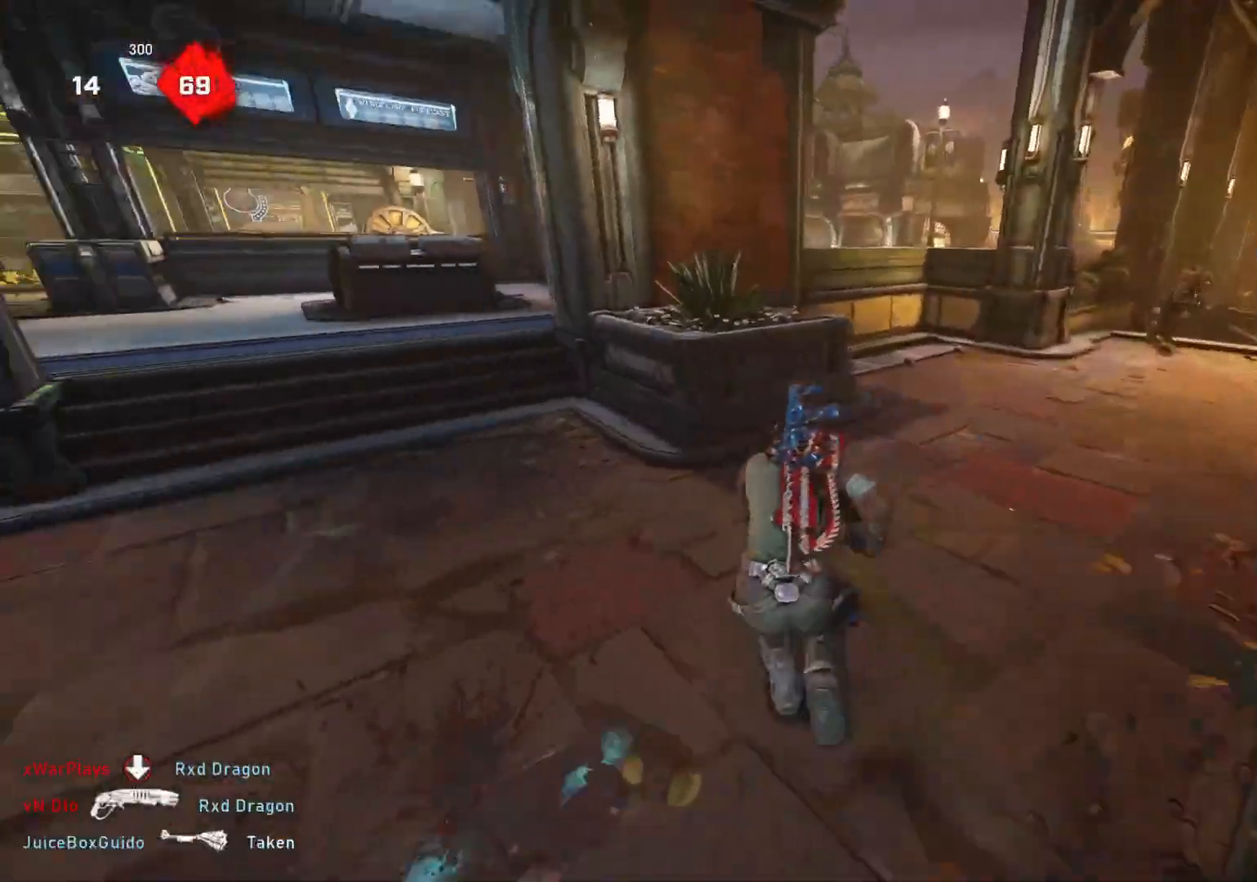
{"buttons": [], "left_stick": "center", "right_stick": "center", "events": [[250, "L1", "up"], [283, "R1", "down"], [300, "L1", "down"], [333, "R1", "up"], [367, "L1", "up"], [500, "left_stick", "center"]]}
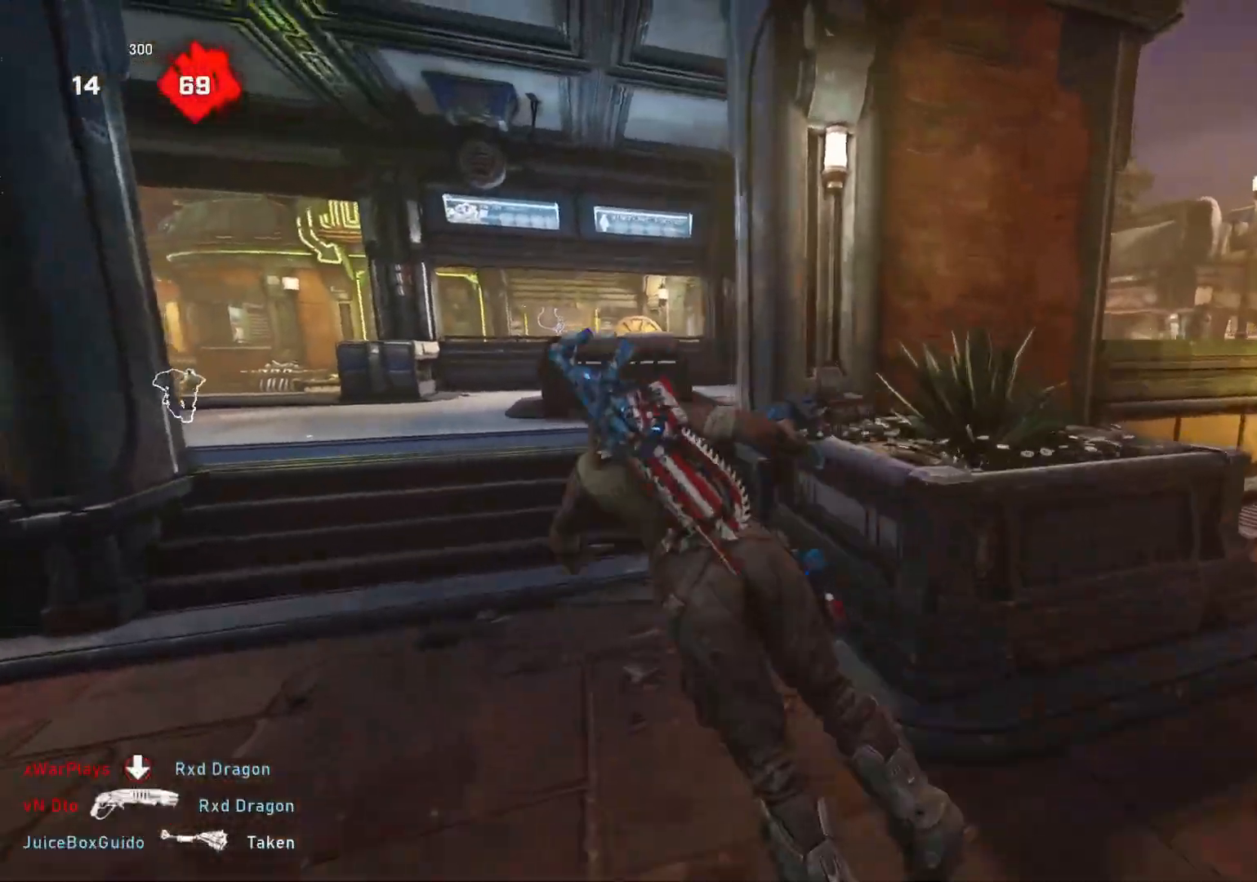
{"buttons": ["L1"], "left_stick": "up", "right_stick": "right", "events": [[183, "right_stick", "down-right"], [233, "L1", "down"], [233, "left_stick", "up"], [250, "right_stick", "right"]]}
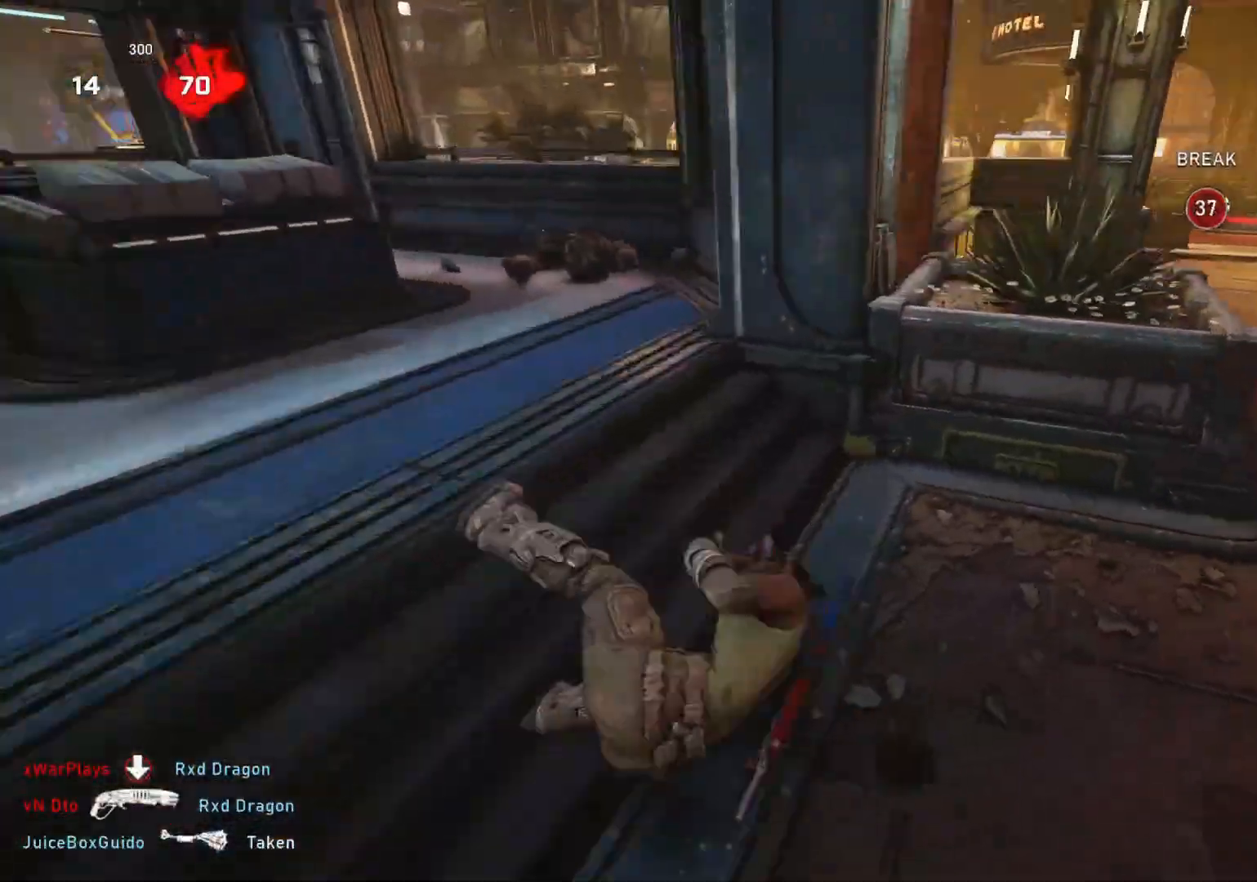
{"buttons": ["L1"], "left_stick": "up", "right_stick": "center", "events": [[200, "R1", "down"], [267, "R1", "up"], [283, "right_stick", "center"]]}
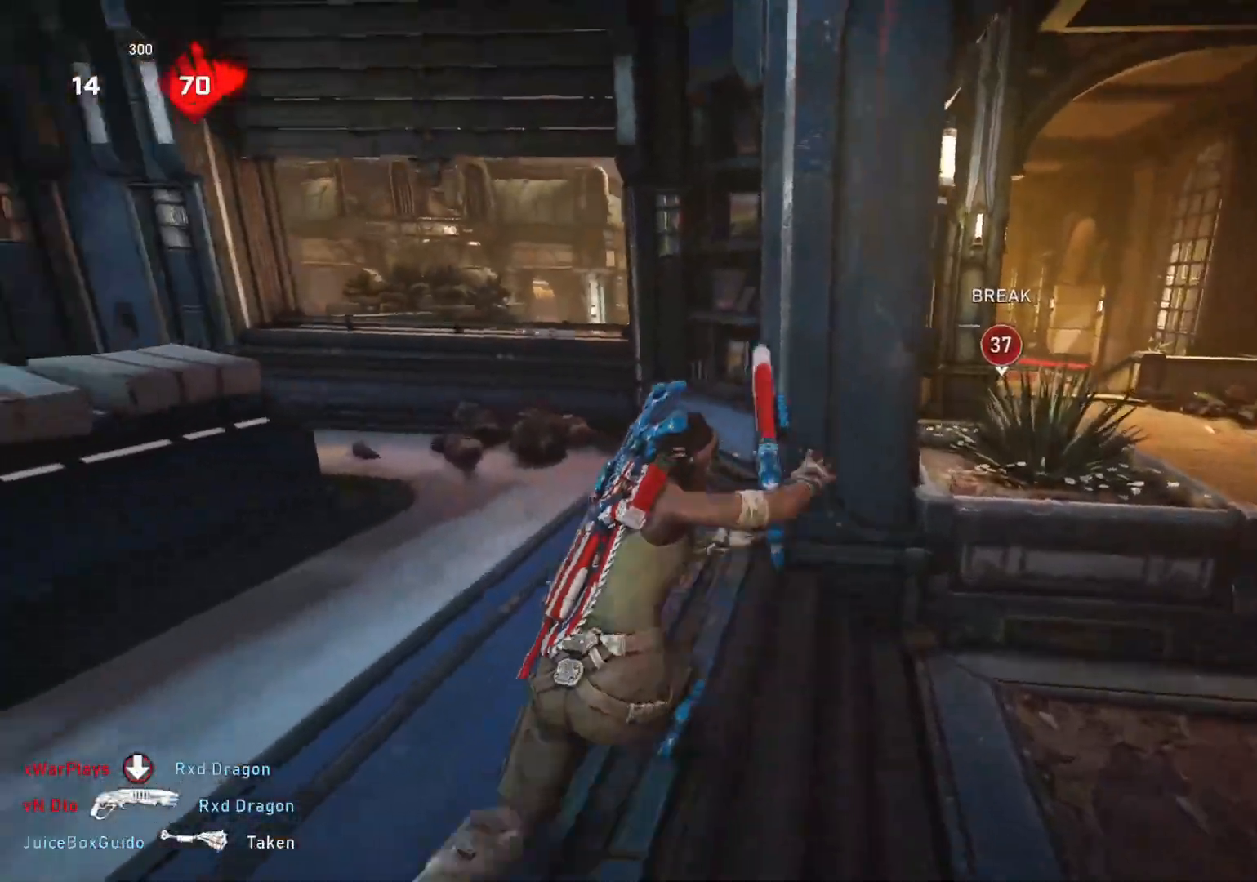
{"buttons": [], "left_stick": "up", "right_stick": "right", "events": [[350, "right_stick", "right"], [383, "L1", "up"]]}
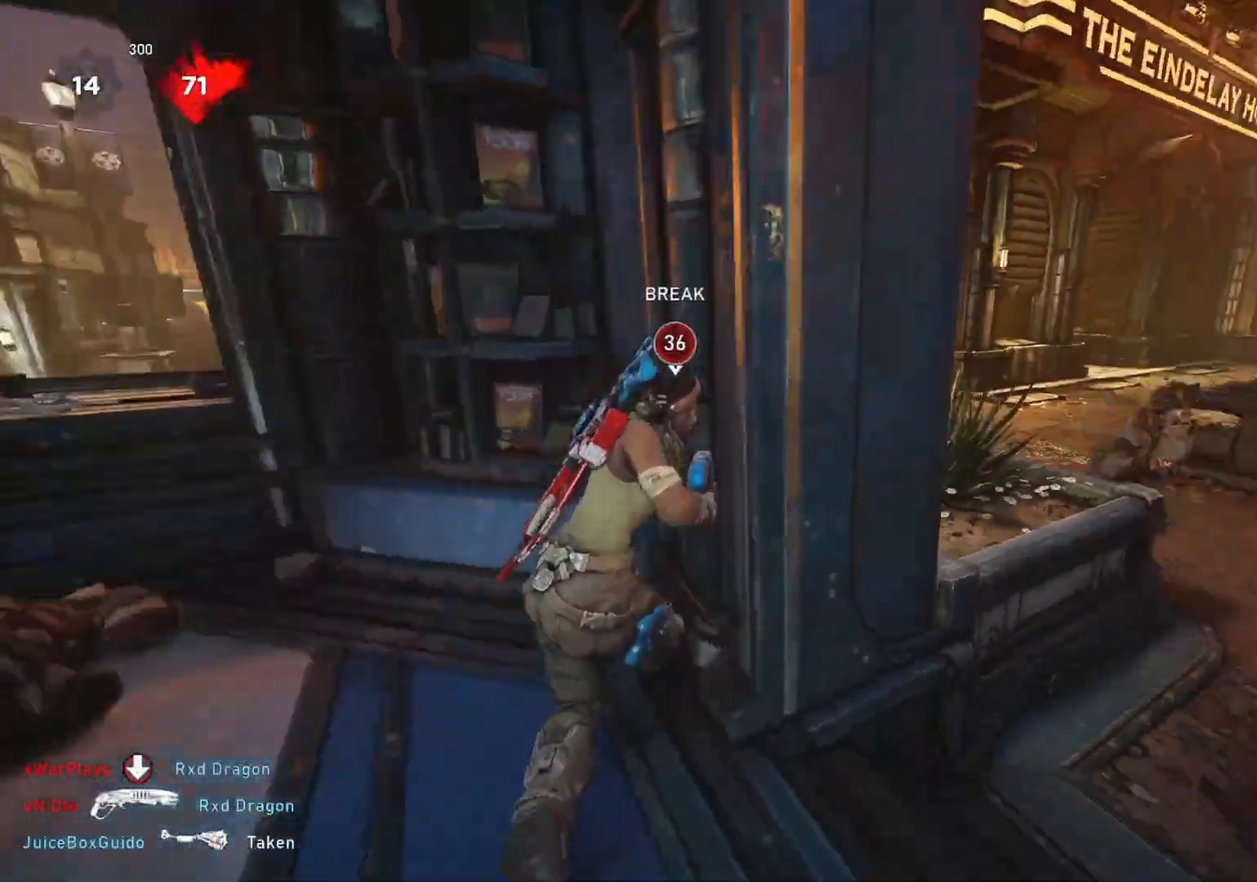
{"buttons": [], "left_stick": "down-left", "right_stick": "left", "events": [[50, "right_stick", "center"], [133, "left_stick", "right"], [233, "right_stick", "right"], [450, "left_stick", "down-left"], [450, "right_stick", "left"]]}
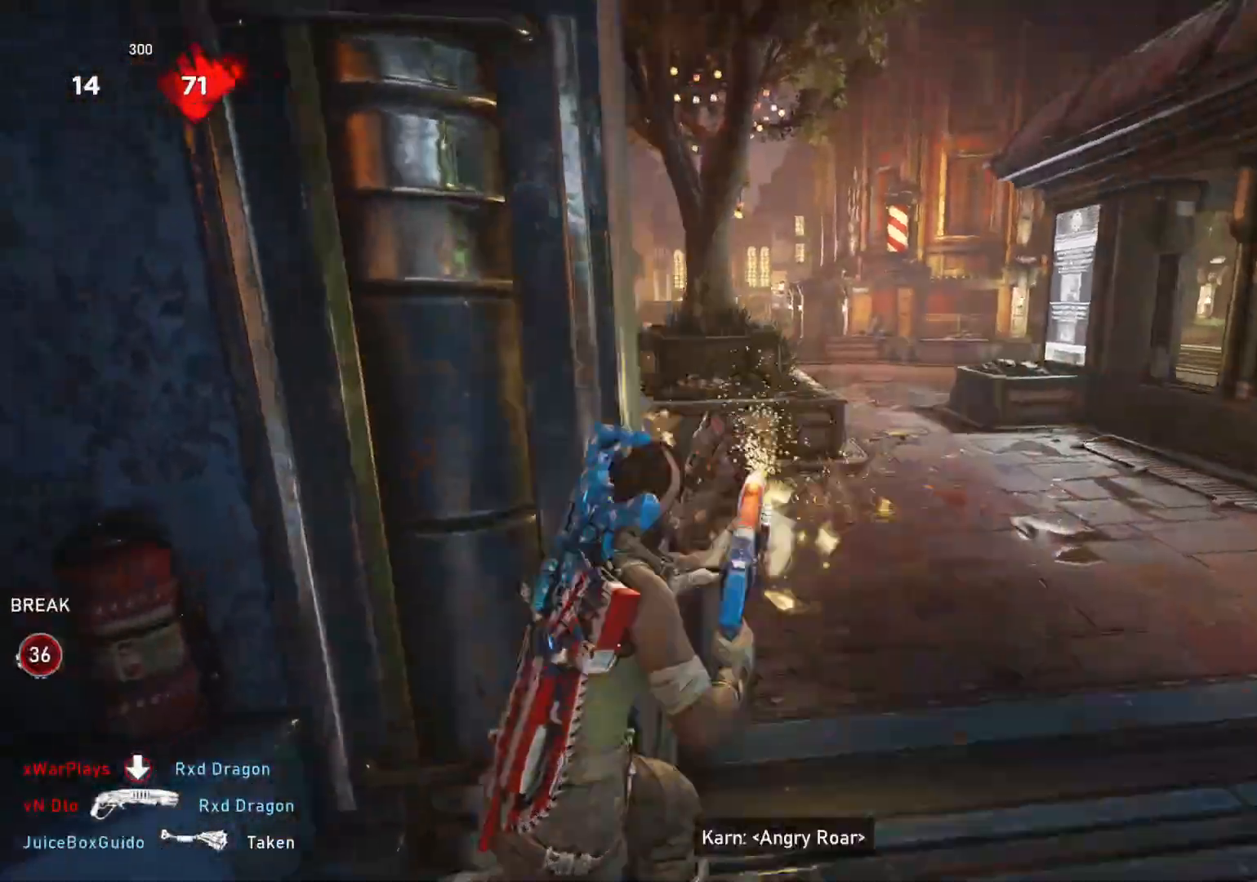
{"buttons": [], "left_stick": "up", "right_stick": "center", "events": [[17, "right_stick", "center"], [400, "left_stick", "up-right"], [450, "left_stick", "up"]]}
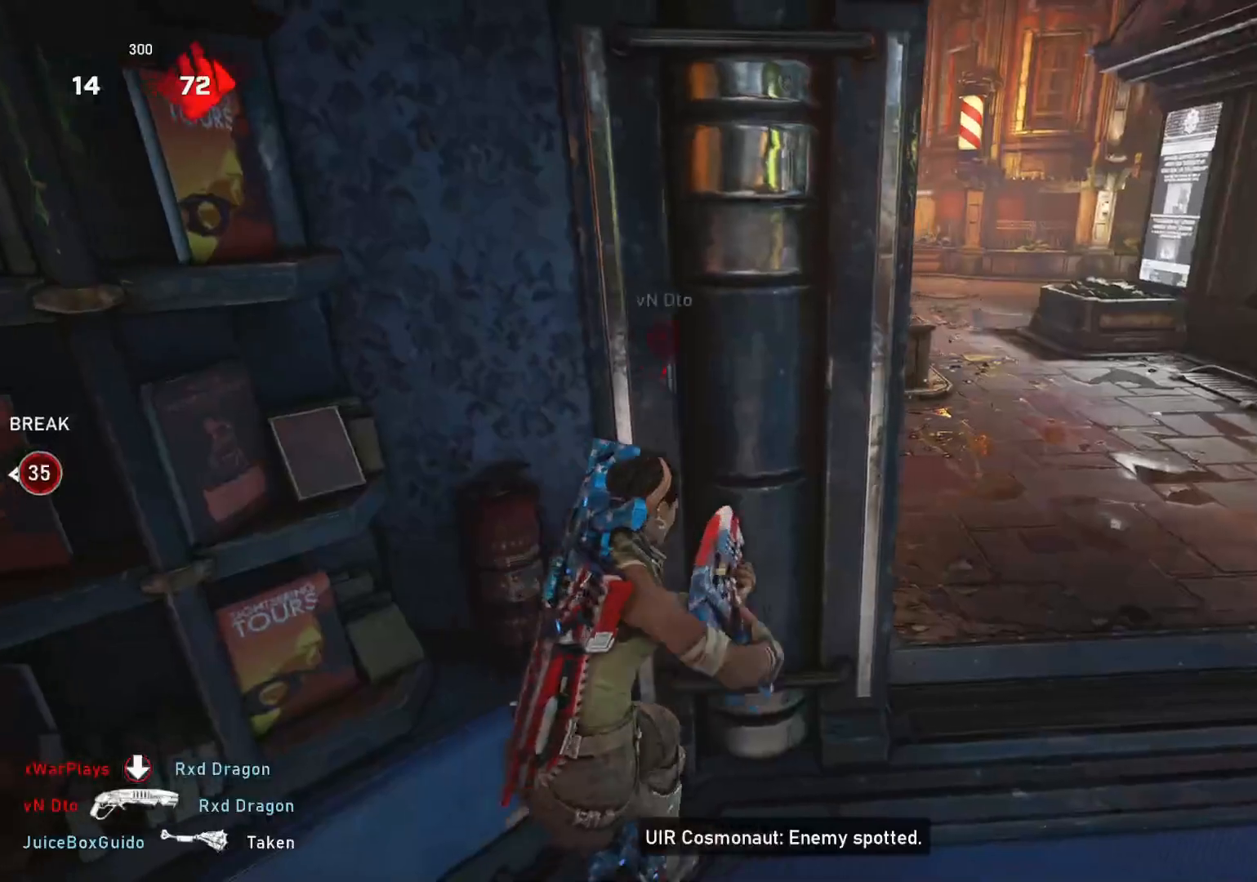
{"buttons": [], "left_stick": "center", "right_stick": "center", "events": [[50, "left_stick", "up-right"], [50, "right_stick", "down"], [117, "right_stick", "center"], [317, "left_stick", "center"]]}
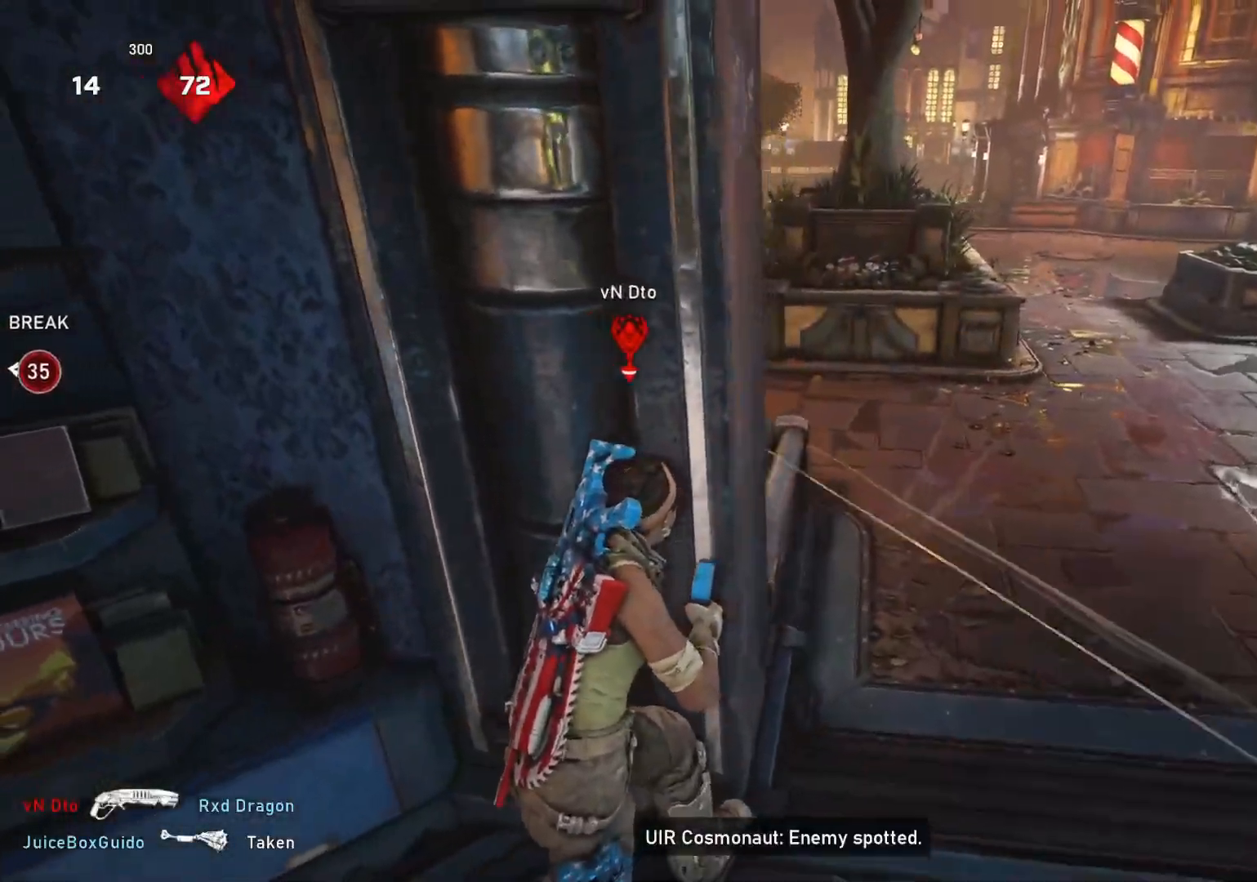
{"buttons": [], "left_stick": "center", "right_stick": "center", "events": [[50, "left_stick", "left"], [100, "A", "down"], [117, "left_stick", "up"], [133, "L1", "down"], [217, "L1", "up"], [283, "left_stick", "center"], [300, "A", "up"], [417, "DPAD_UP", "down"], [467, "DPAD_UP", "up"]]}
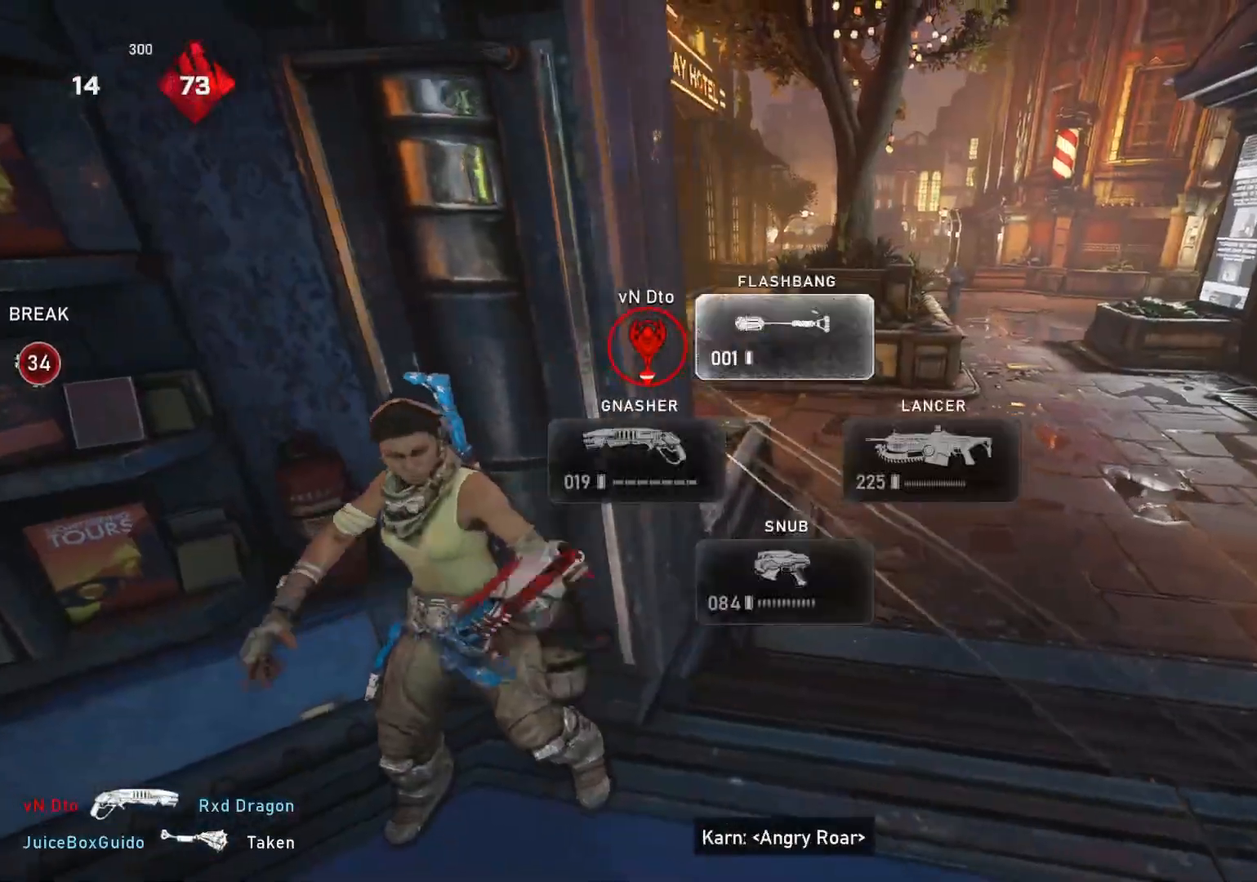
{"buttons": [], "left_stick": "up", "right_stick": "center", "events": [[67, "right_stick", "down-left"], [150, "right_stick", "center"], [200, "A", "down"], [317, "A", "up"], [500, "left_stick", "up"]]}
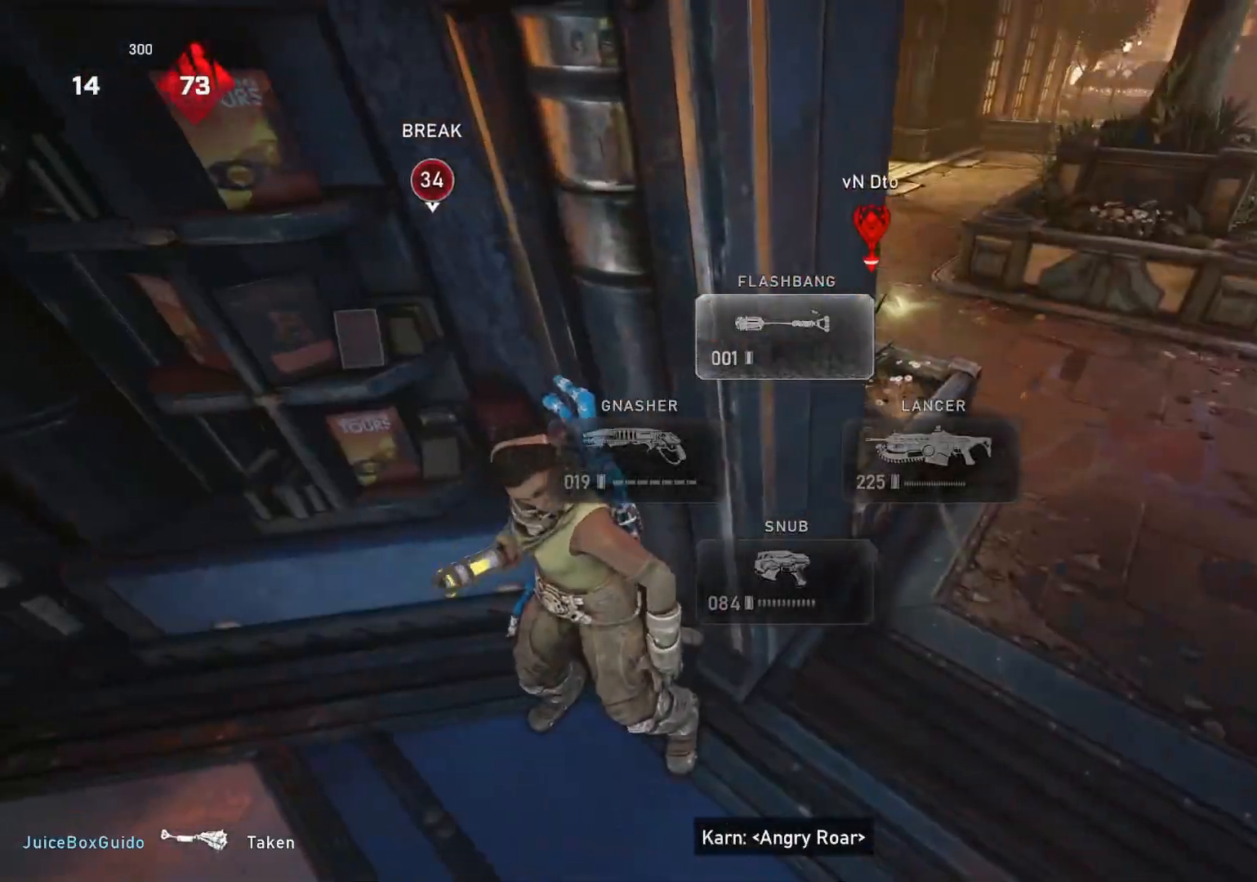
{"buttons": ["R2"], "left_stick": "left", "right_stick": "up-left", "events": [[67, "L1", "down"], [117, "left_stick", "up-right"], [150, "L1", "up"], [150, "right_stick", "up"], [200, "R2", "down"], [233, "right_stick", "center"], [367, "left_stick", "left"], [483, "right_stick", "up-left"]]}
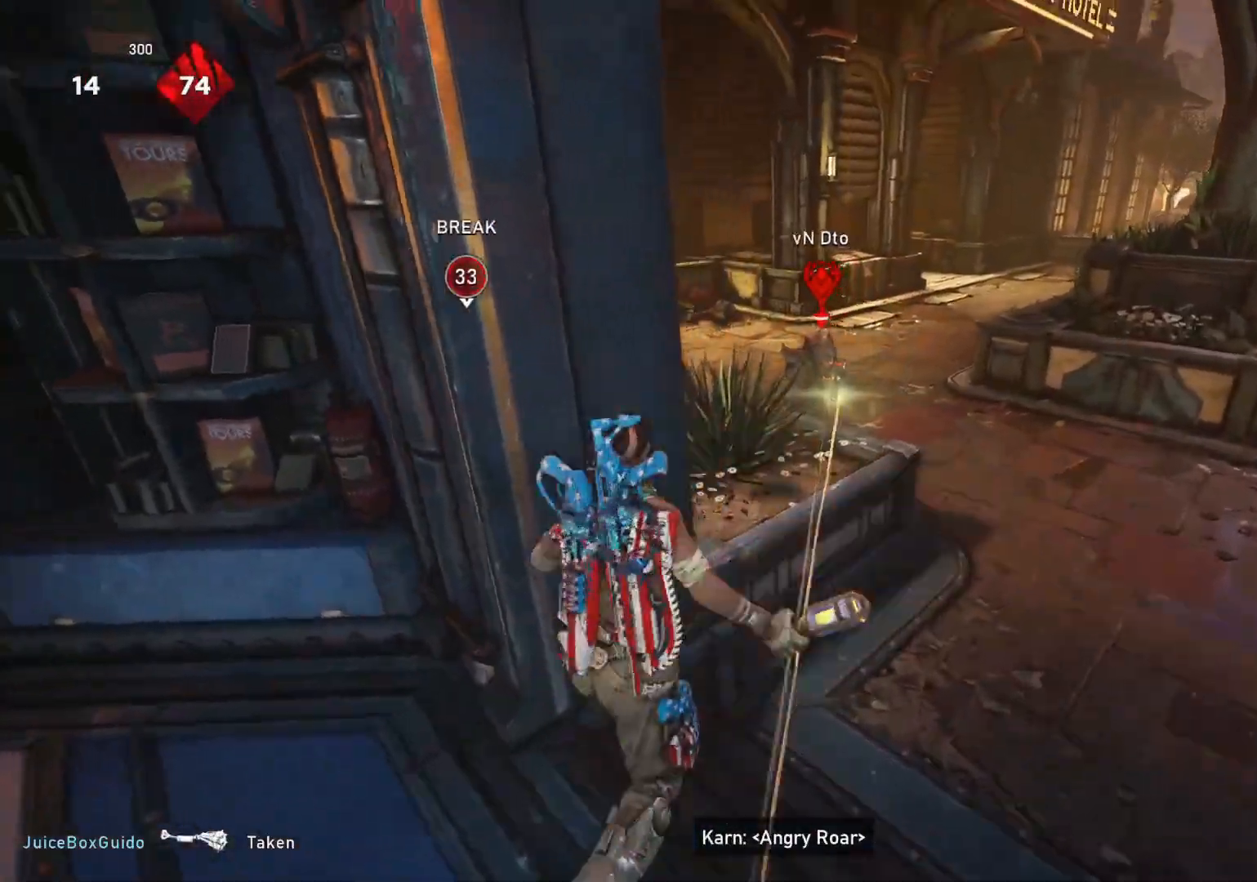
{"buttons": [], "left_stick": "up", "right_stick": "down", "events": [[50, "right_stick", "center"], [183, "R2", "up"], [233, "right_stick", "down-right"], [283, "right_stick", "down"], [300, "left_stick", "up"], [433, "L1", "down"], [500, "L1", "up"]]}
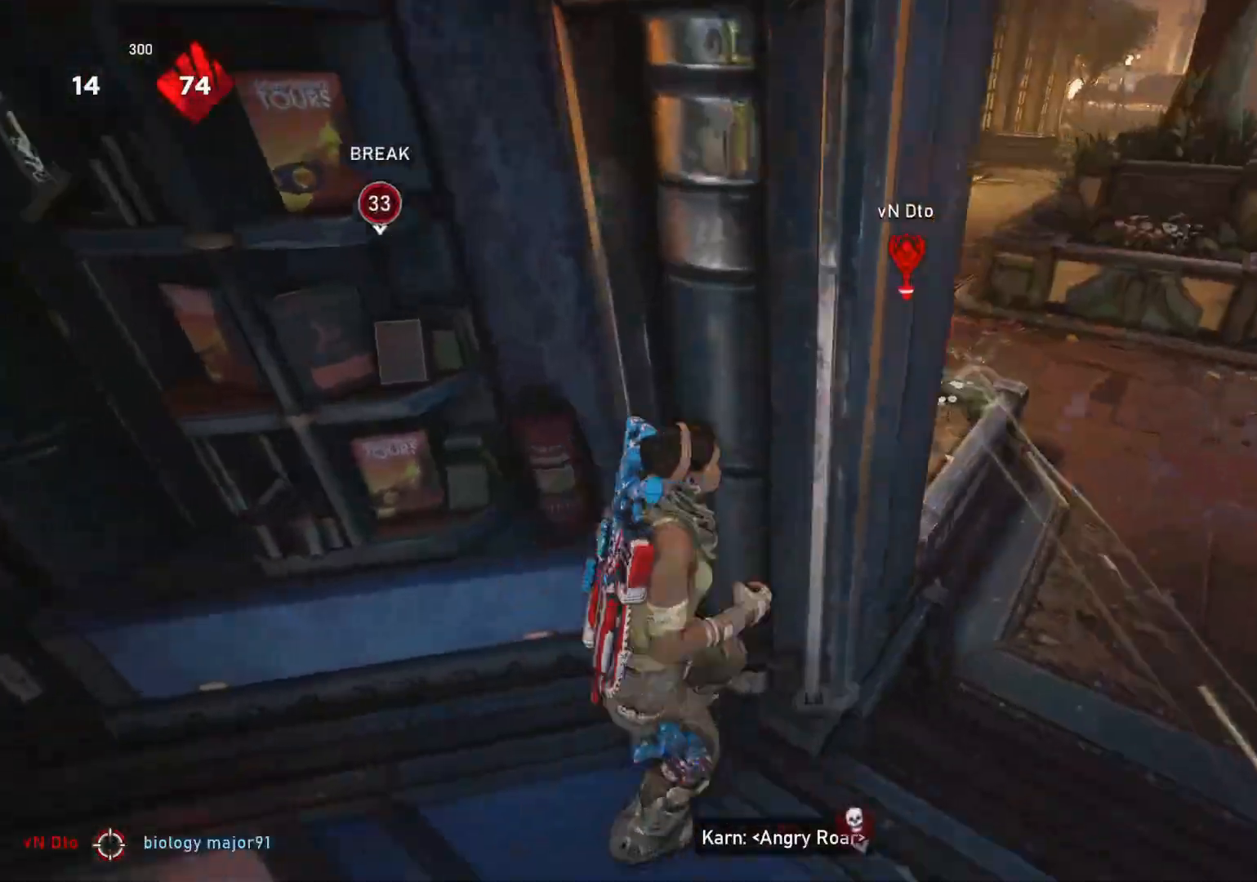
{"buttons": ["L1"], "left_stick": "up", "right_stick": "center", "events": [[17, "right_stick", "center"], [83, "L1", "down"], [133, "right_stick", "down"], [217, "right_stick", "center"]]}